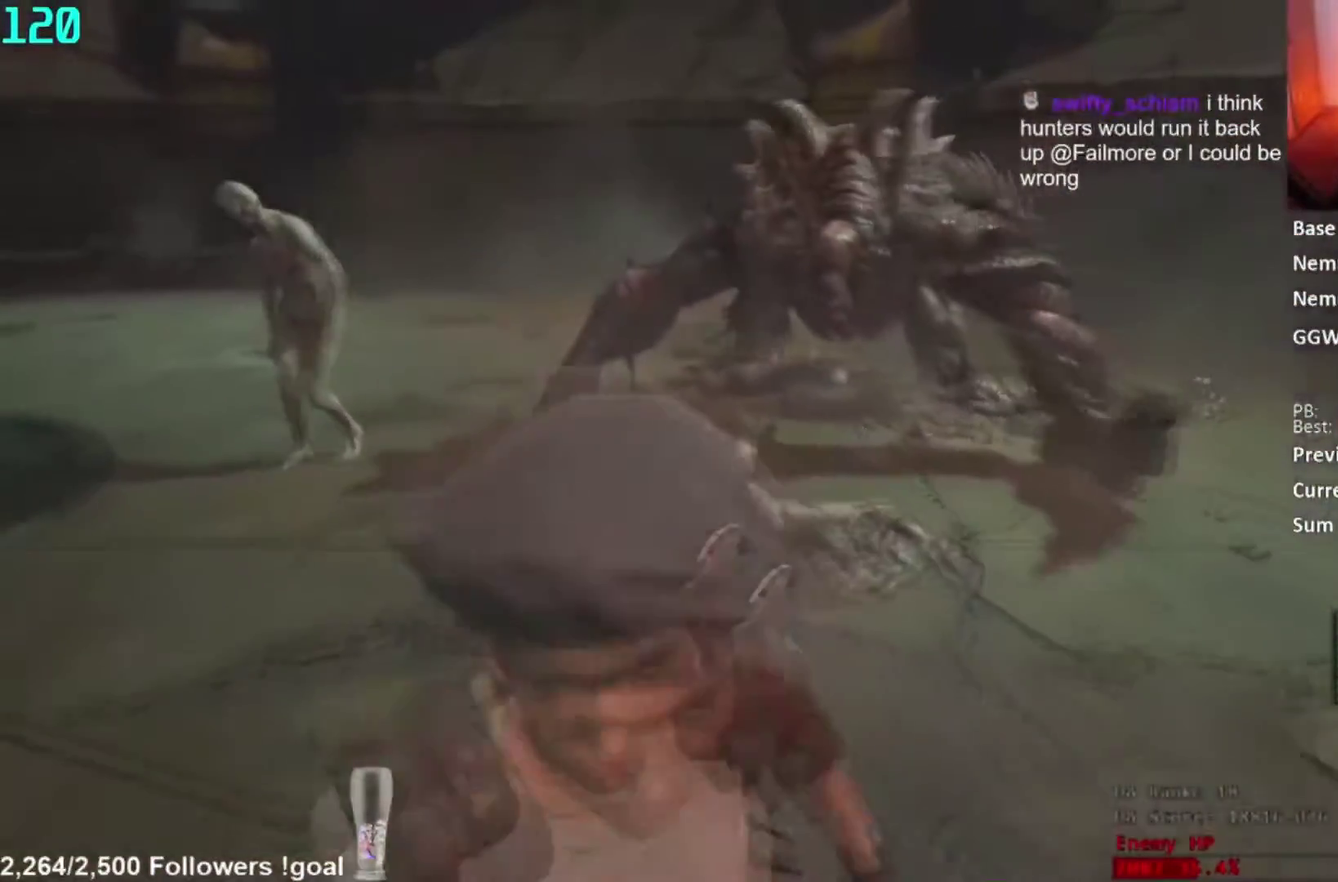
Gameplay with a controller (Xbox layout); each line is a JSON object with the inputs held at the frame after it. "button_events" lists button changes between this image and that frame as [ms after this image, input, new state], when the widget could be followed in between (sticks are given only as held states). Not read: left_stick.
{"buttons": [], "right_stick": "right", "button_events": []}
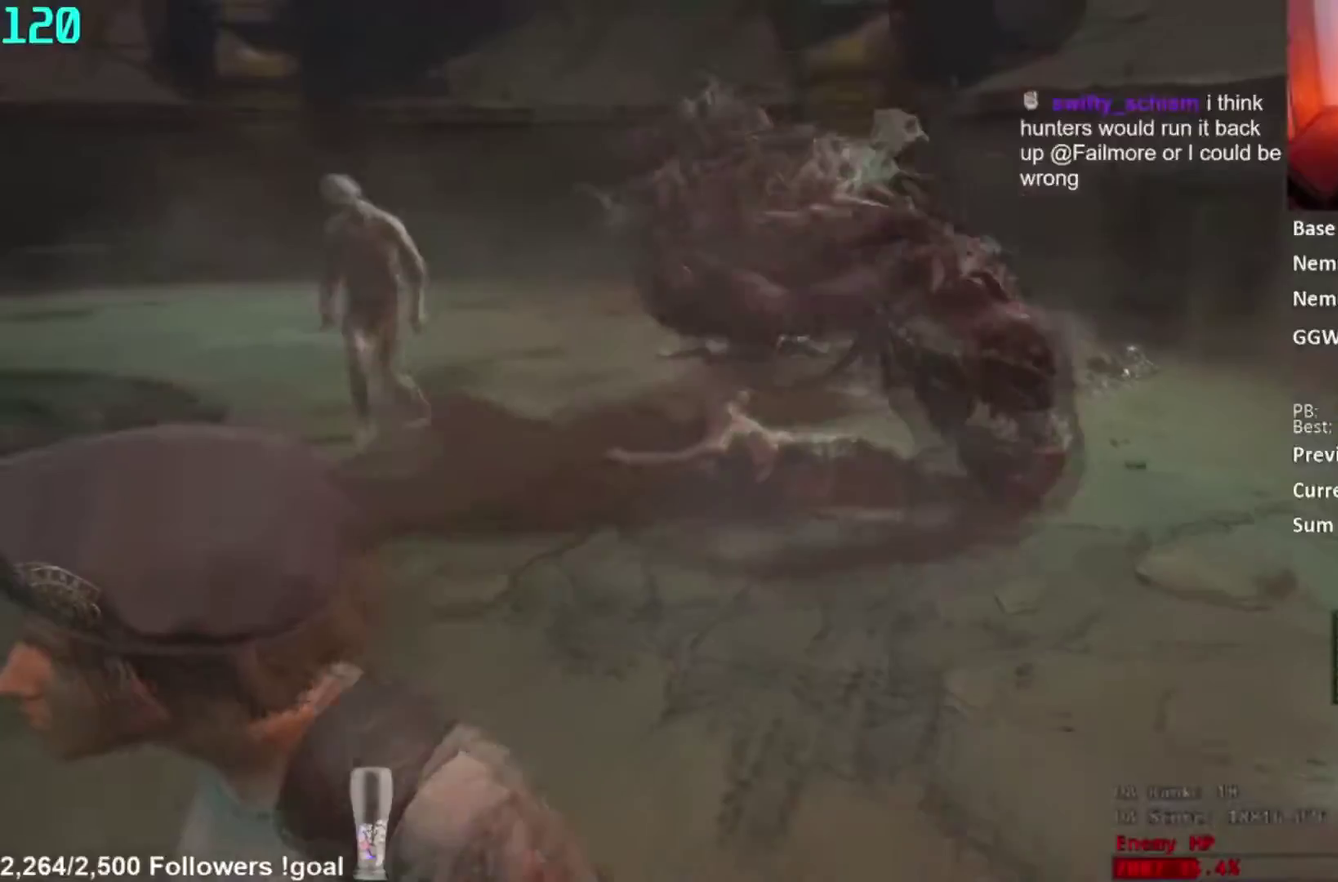
{"buttons": [], "right_stick": "center", "button_events": [[100, "R1", "down"], [217, "R1", "up"]]}
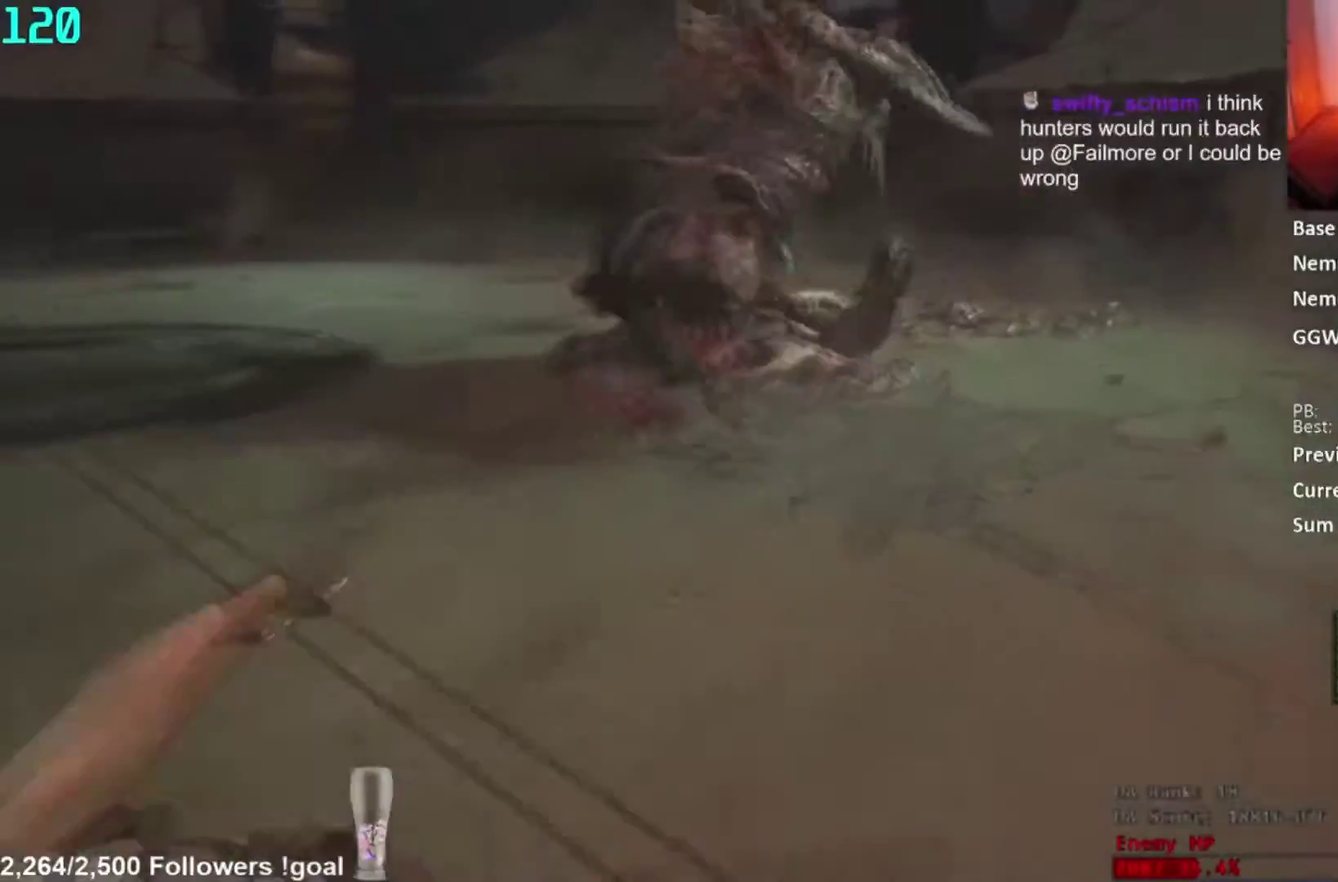
{"buttons": ["L2"], "right_stick": "center", "button_events": [[67, "L2", "down"]]}
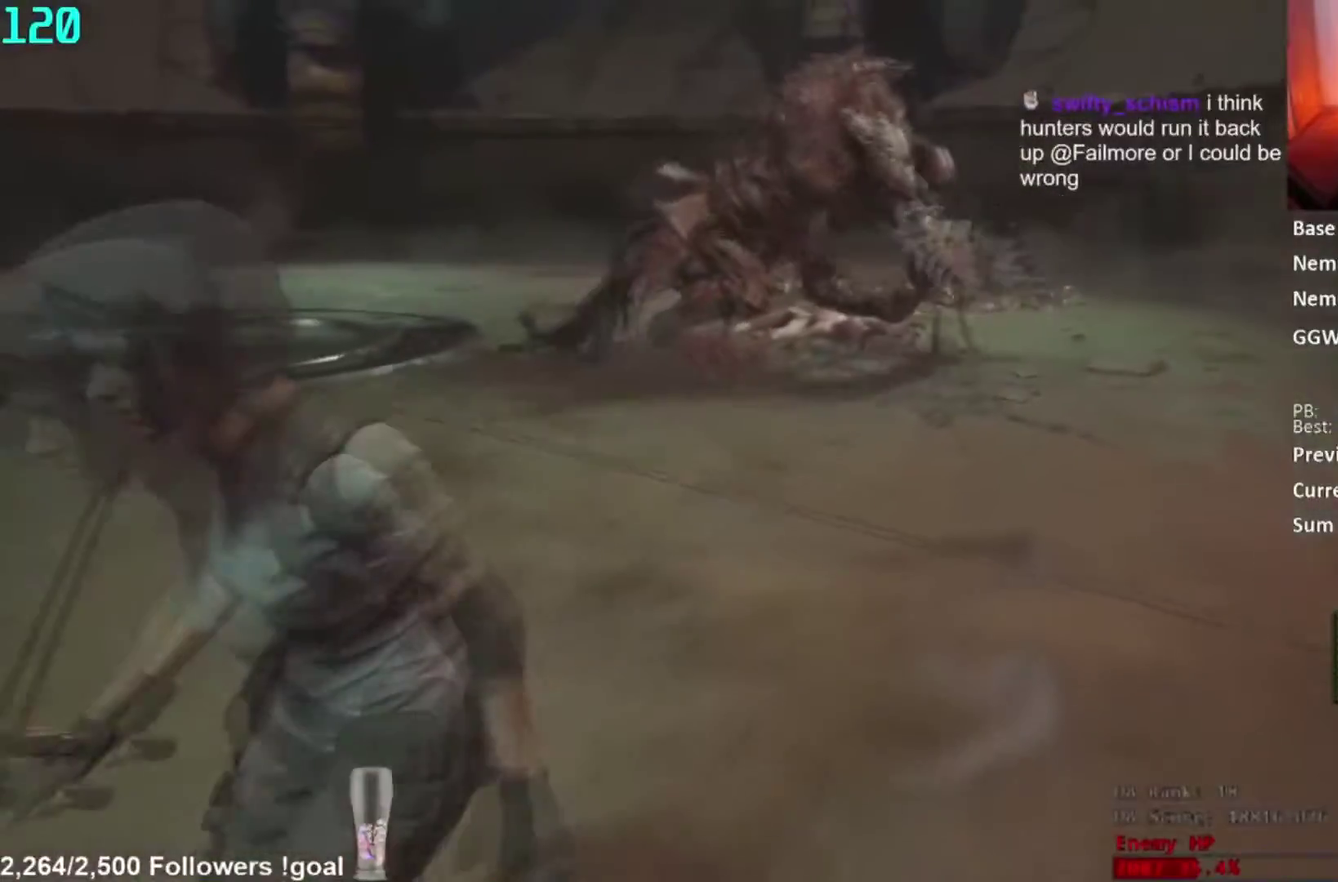
{"buttons": ["L3"], "right_stick": "center"}
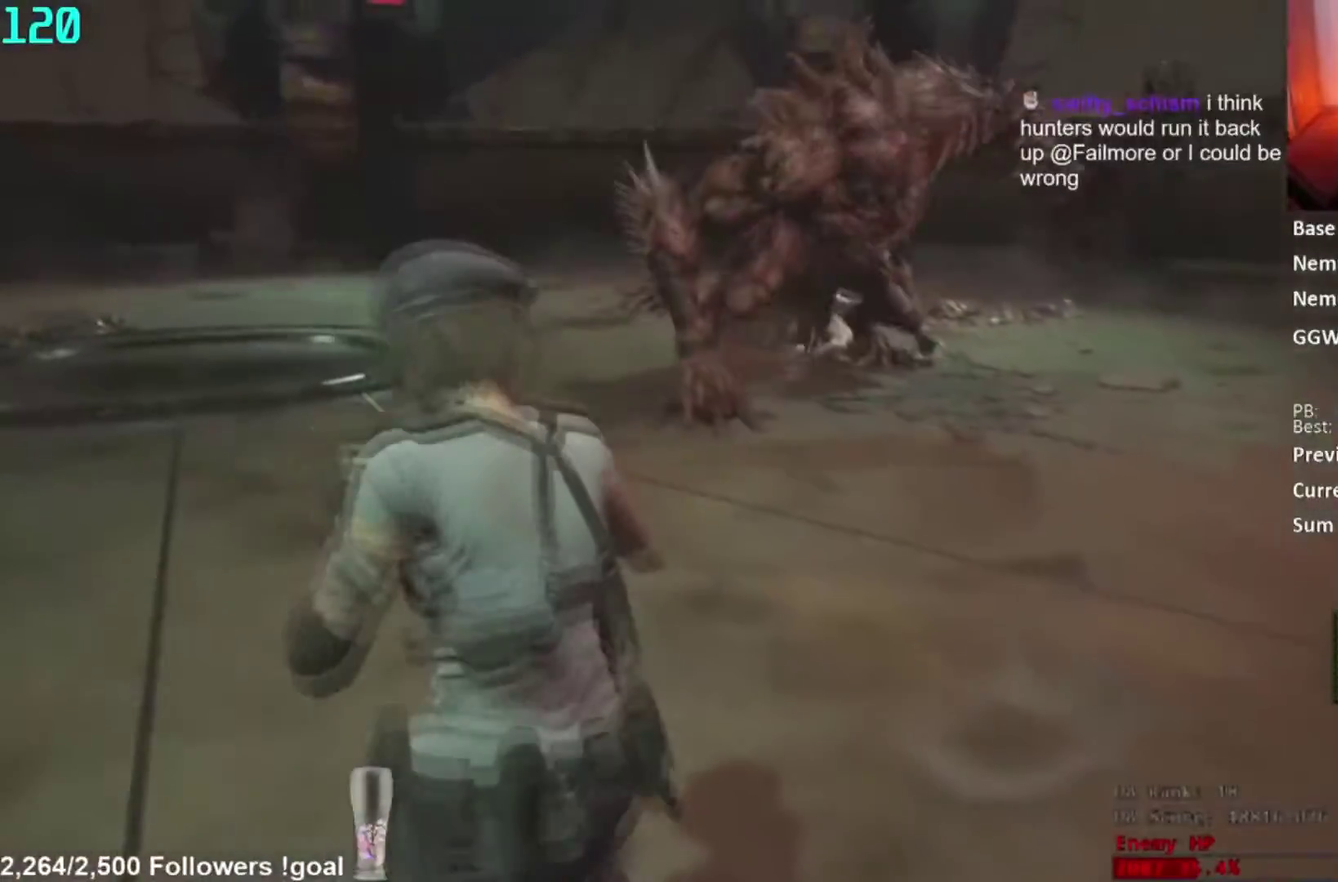
{"buttons": [], "right_stick": "center"}
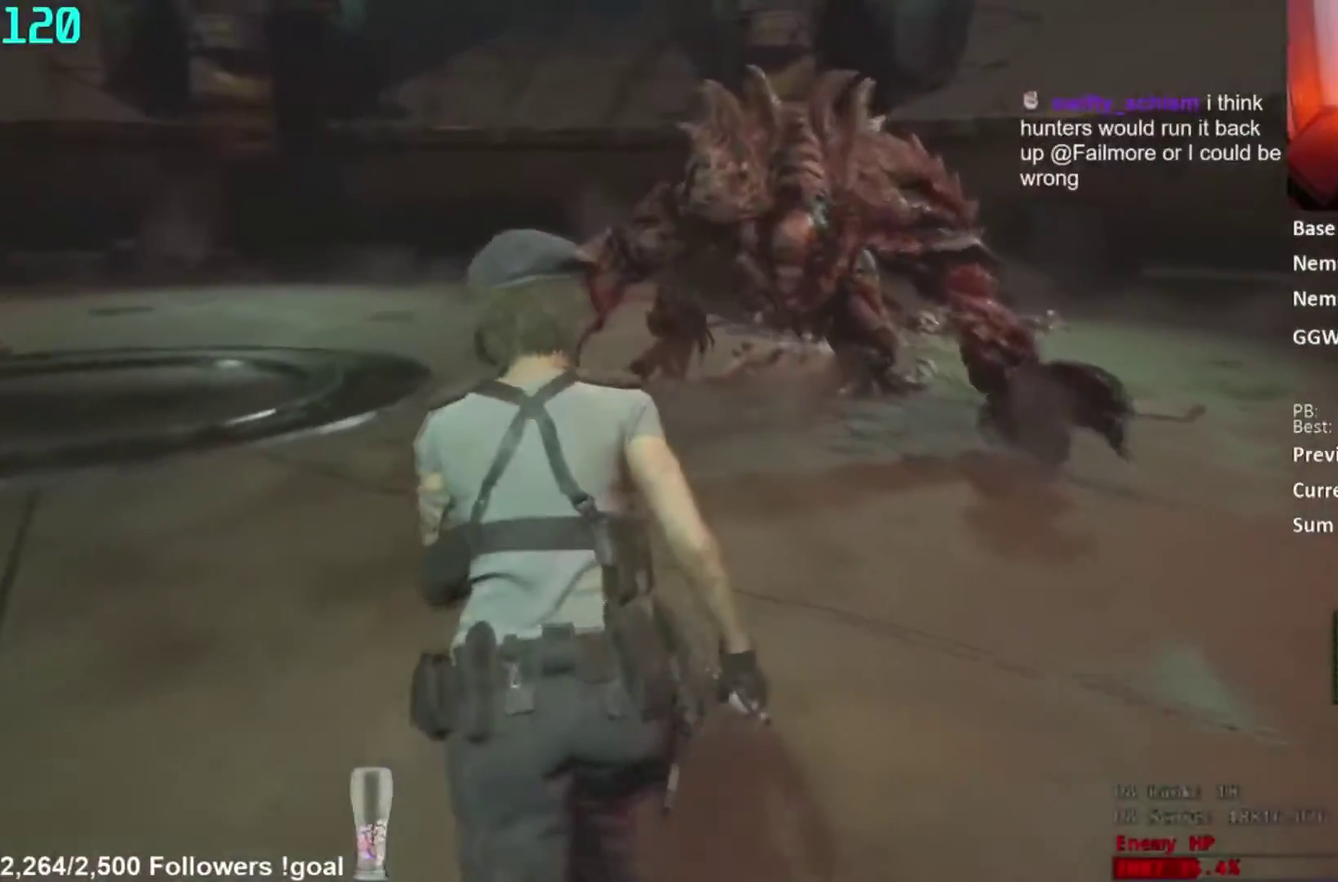
{"buttons": [], "right_stick": "up-right", "button_events": []}
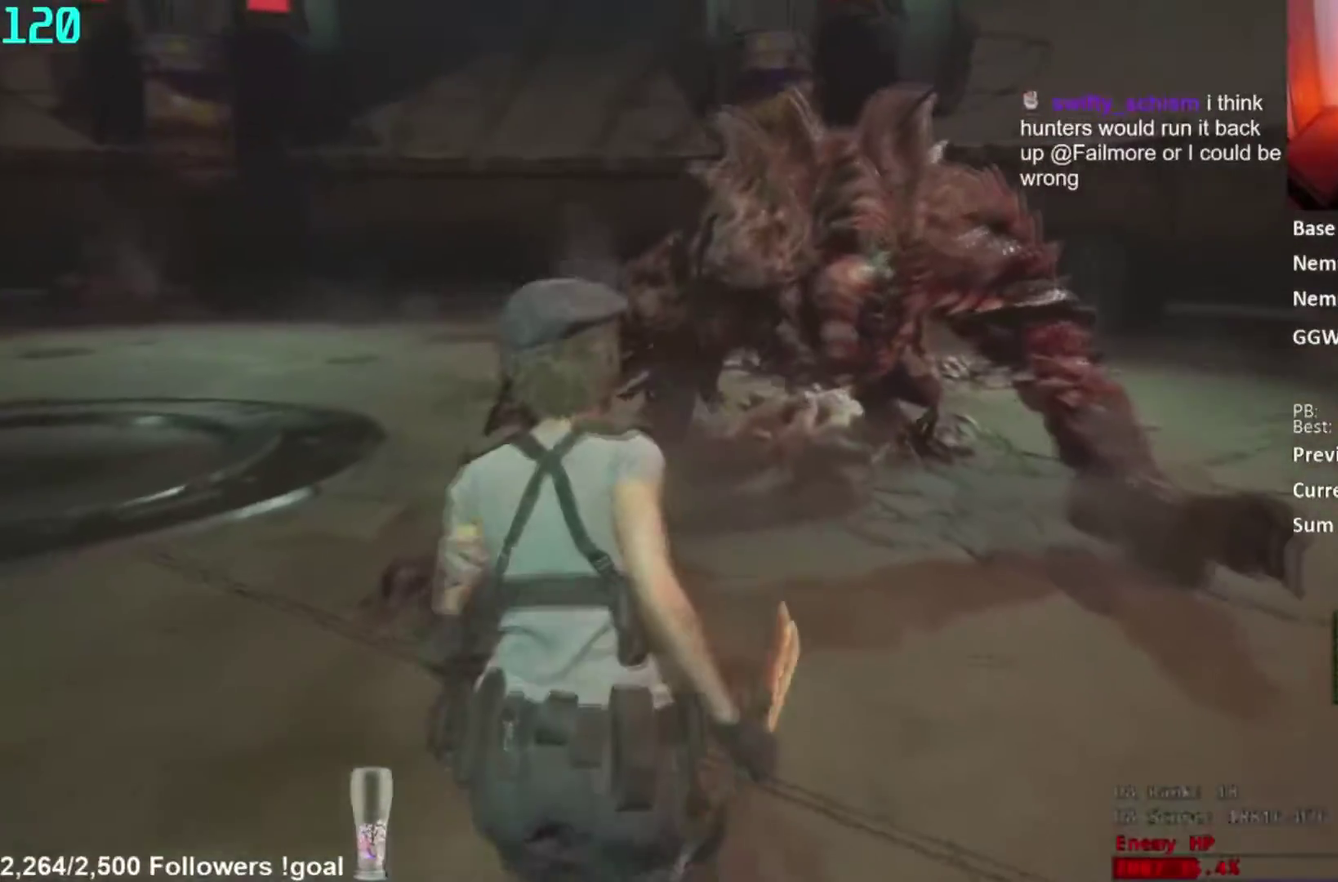
{"buttons": ["L2", "R2"], "right_stick": "up", "button_events": [[434, "L2", "down"], [434, "R2", "down"]]}
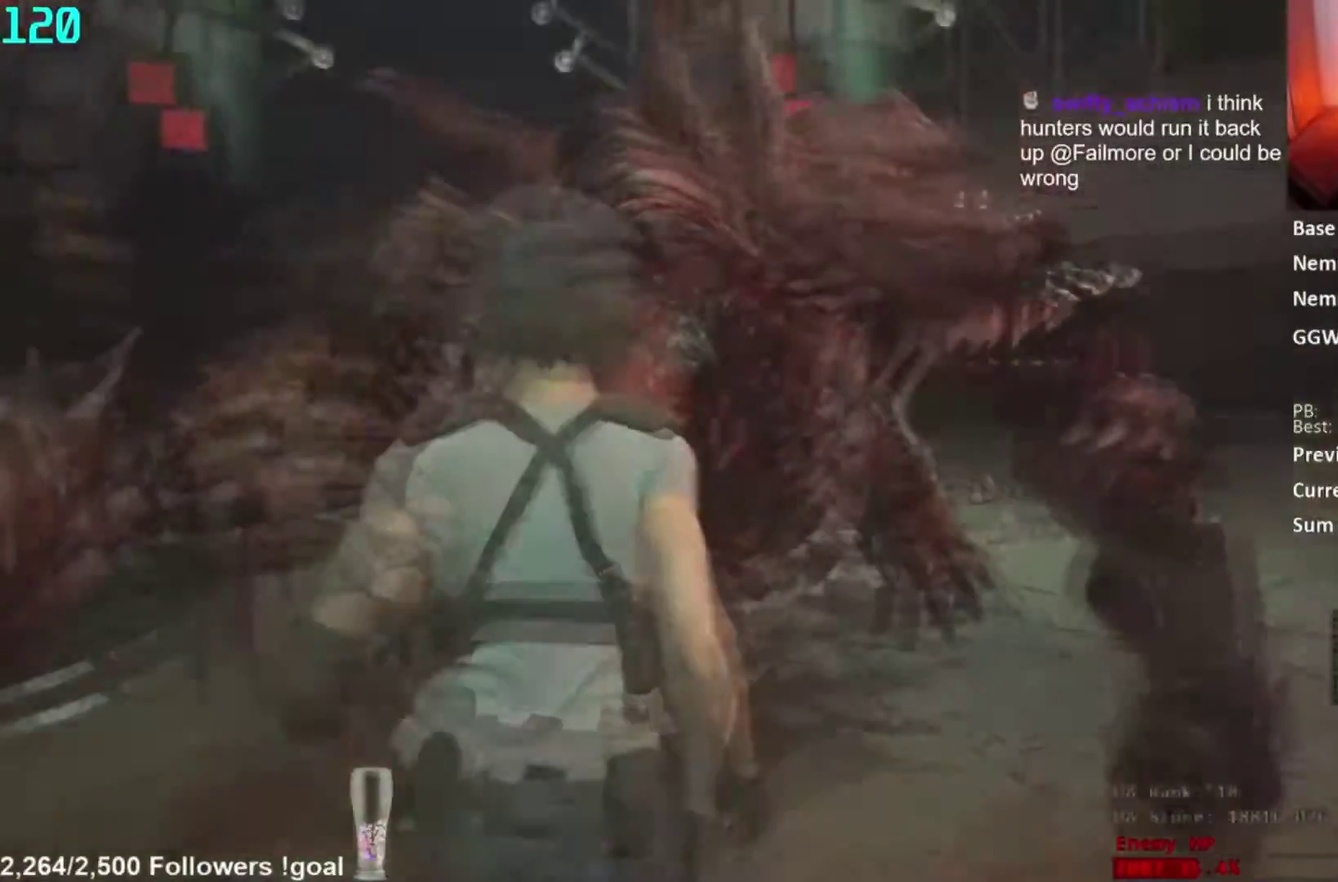
{"buttons": ["L2", "R2"], "right_stick": "right", "button_events": []}
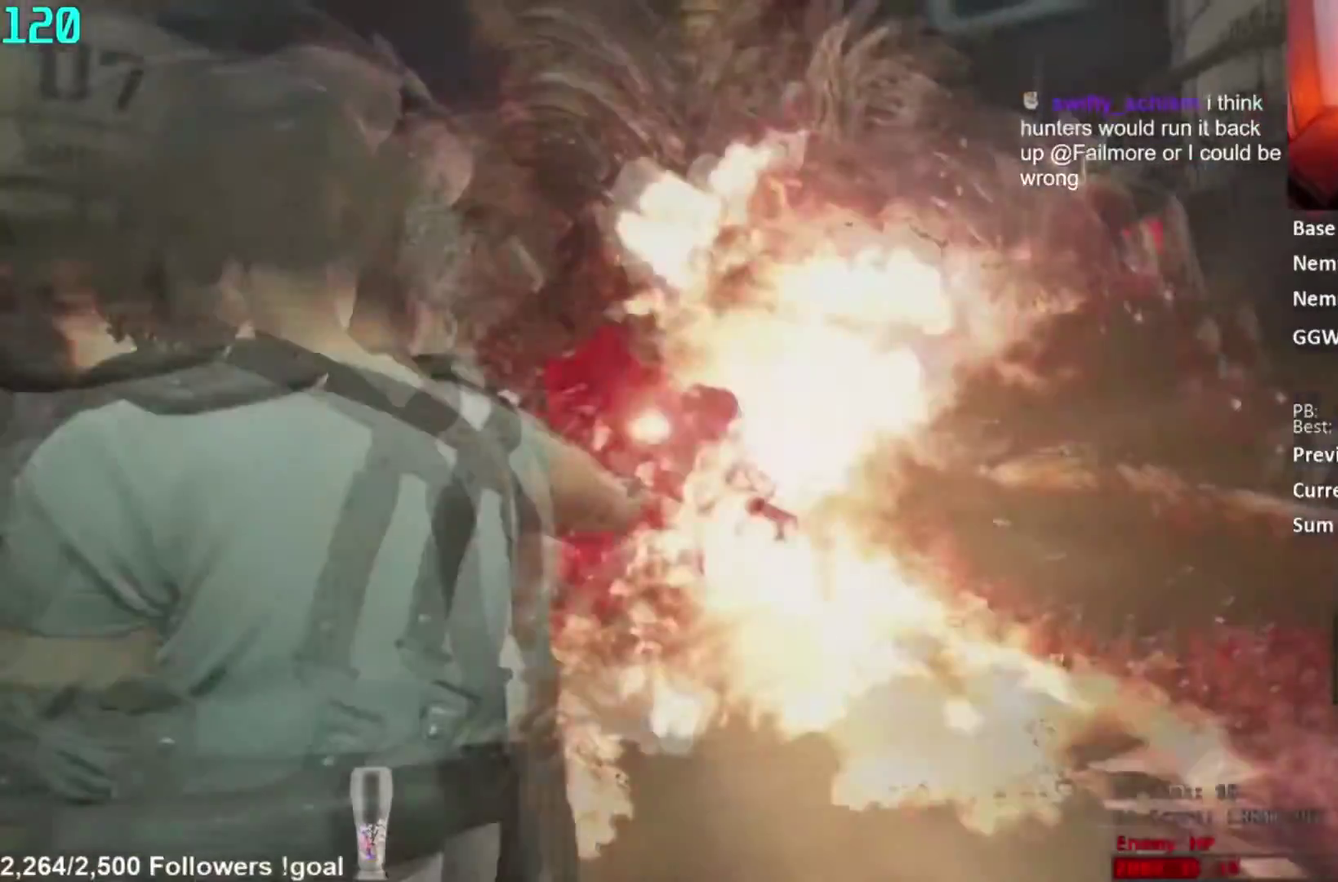
{"buttons": ["R1", "L3"], "right_stick": "center"}
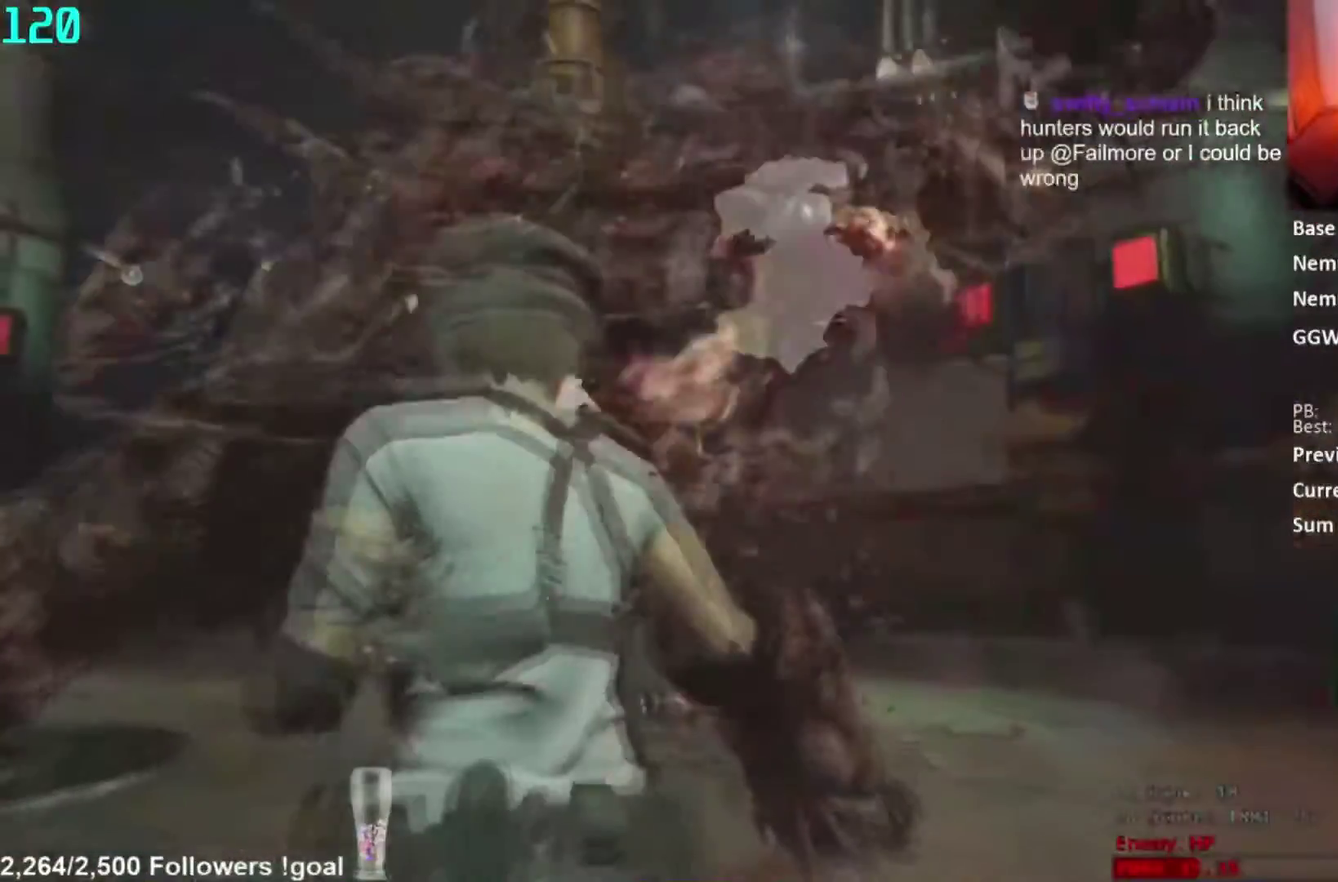
{"buttons": ["L2"], "right_stick": "center"}
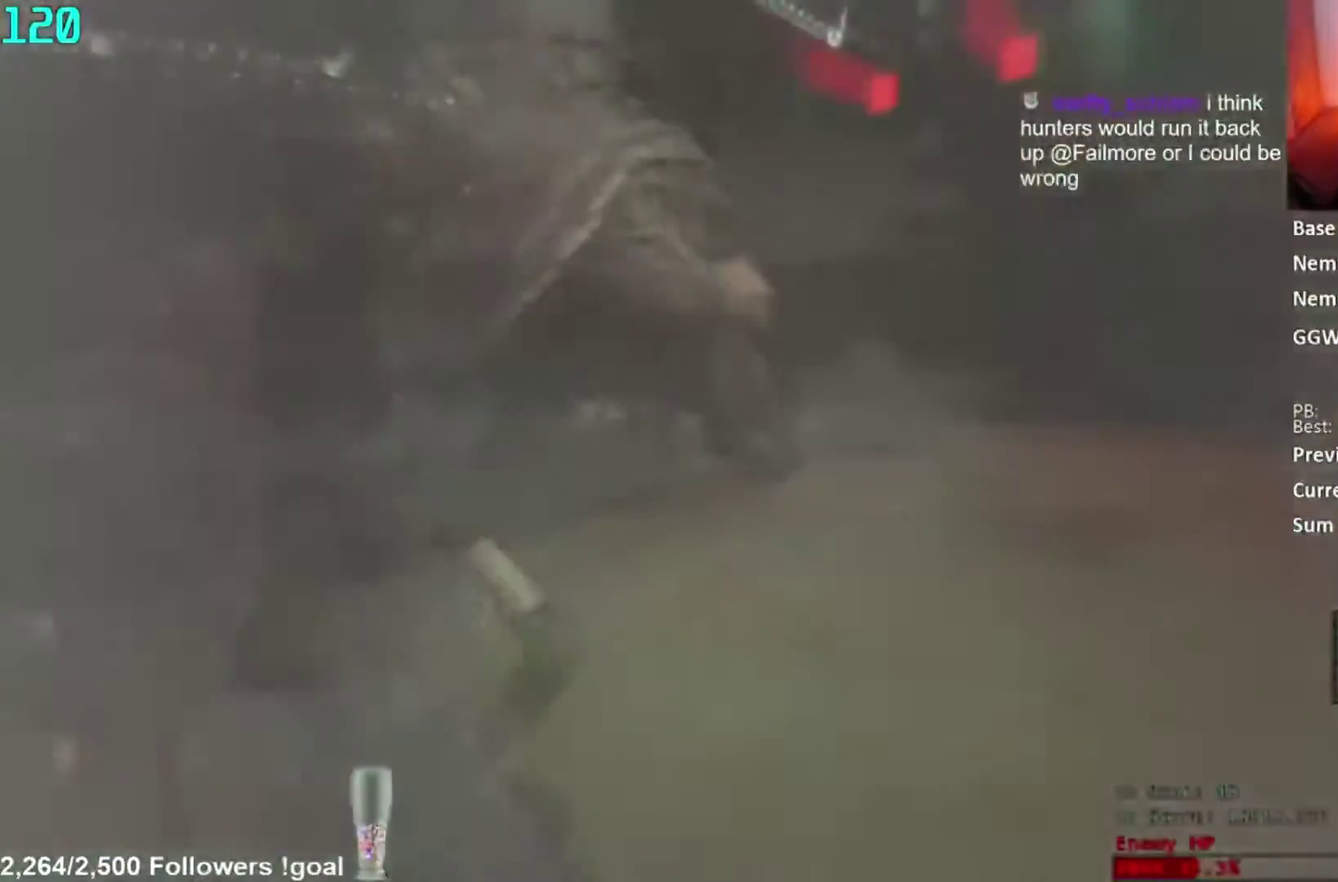
{"buttons": ["L2", "R2"], "right_stick": "center", "button_events": [[34, "R2", "down"], [100, "R2", "up"], [200, "R2", "down"], [250, "R2", "up"], [434, "R2", "down"]]}
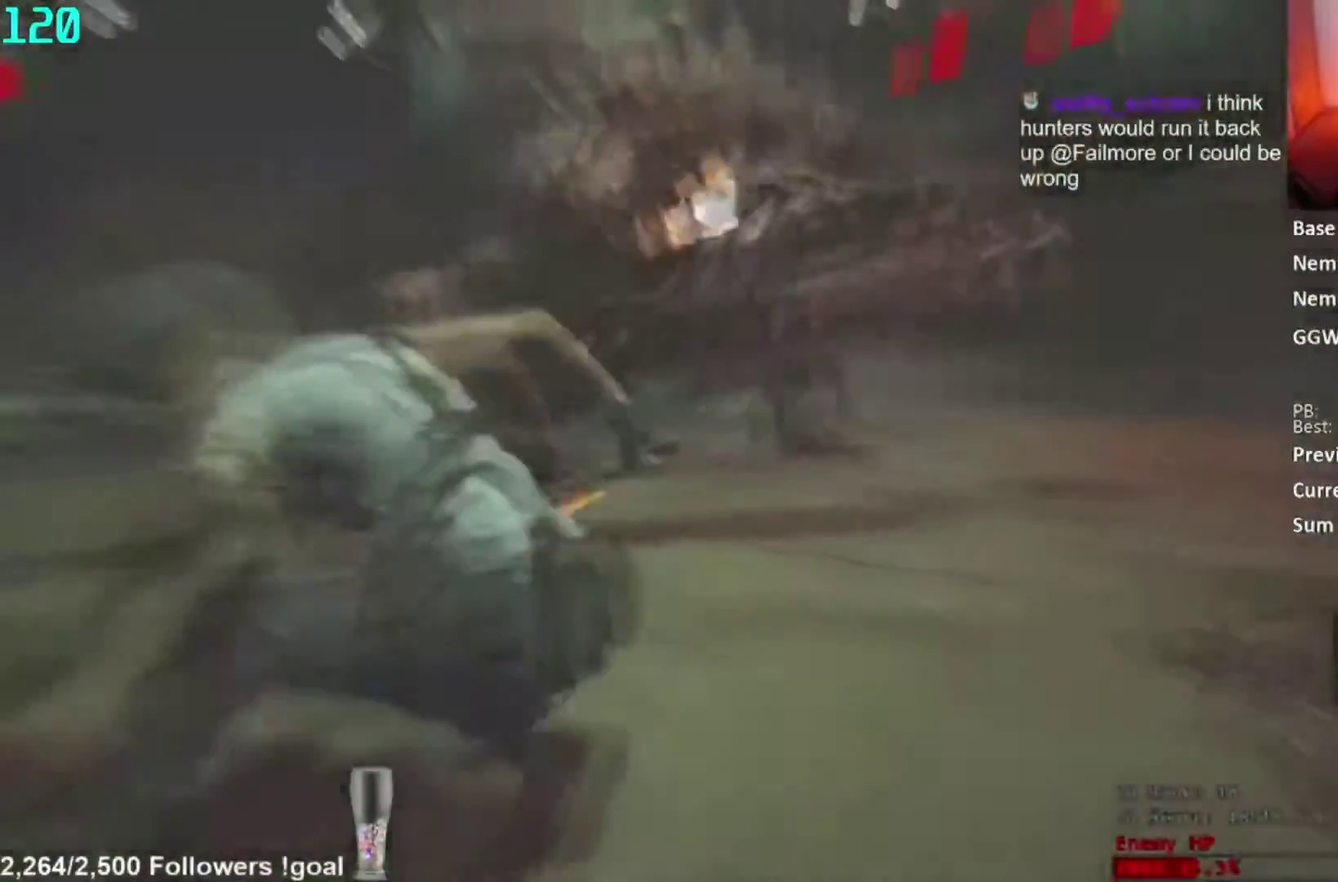
{"buttons": ["L2"], "right_stick": "center", "button_events": [[33, "R2", "up"]]}
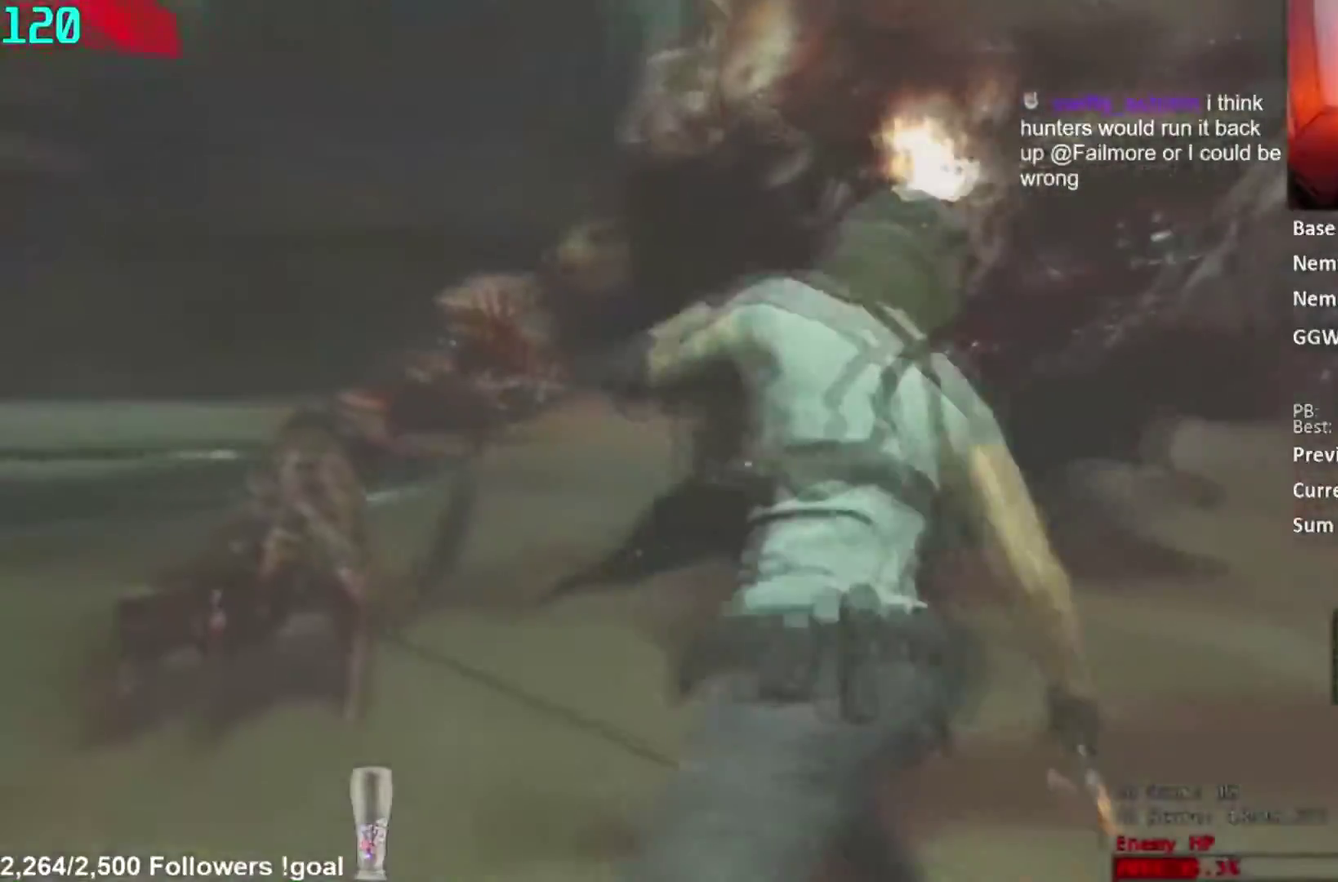
{"buttons": ["L2", "DPAD_LEFT"], "right_stick": "center", "button_events": [[150, "DPAD_UP", "down"], [184, "DPAD_LEFT", "down"], [284, "DPAD_LEFT", "up"], [284, "DPAD_UP", "up"], [434, "DPAD_LEFT", "down"]]}
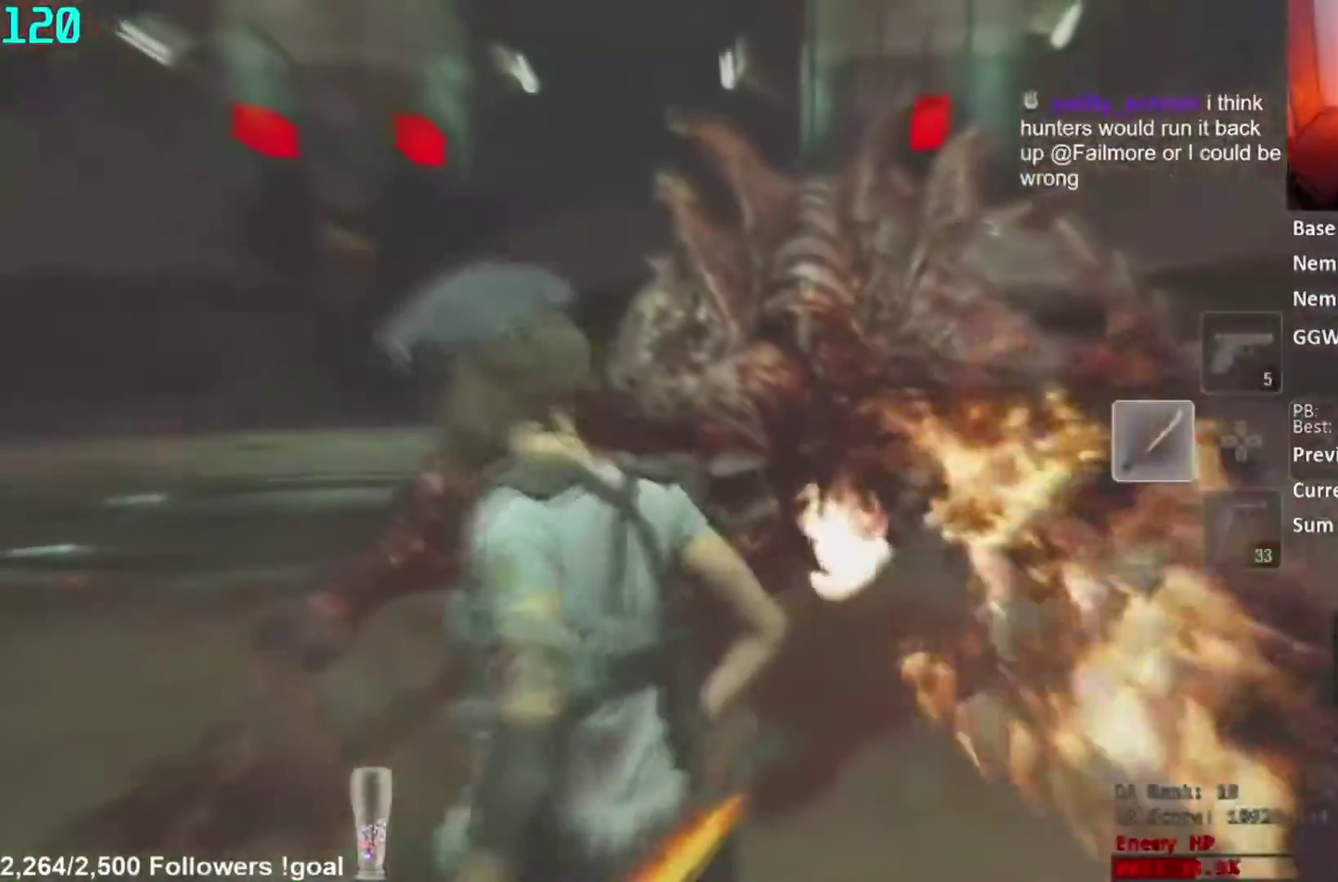
{"buttons": ["L2"], "right_stick": "up-right", "button_events": [[16, "DPAD_LEFT", "up"], [66, "L2", "up"], [500, "L2", "down"]]}
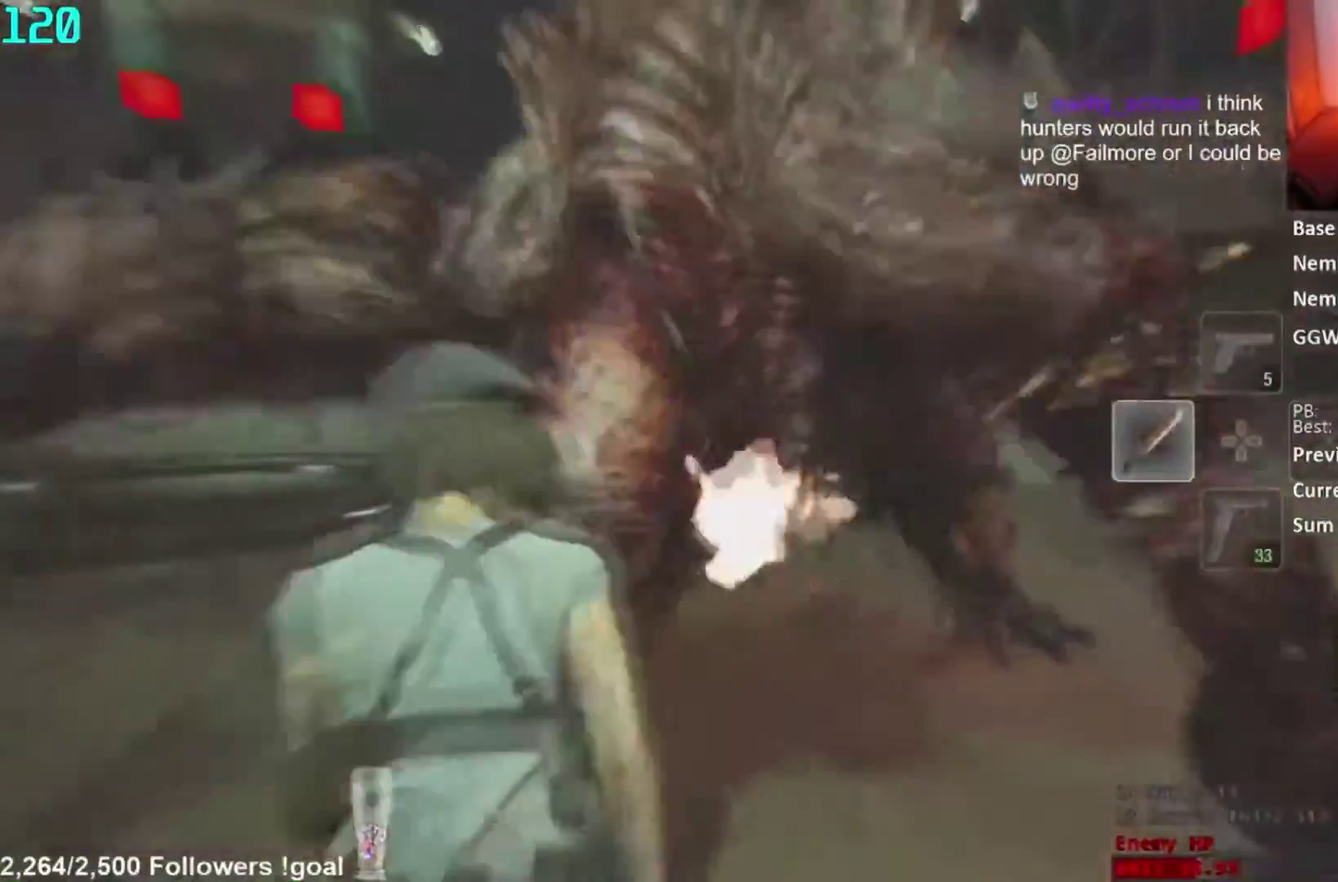
{"buttons": ["L2", "R2"], "right_stick": "center", "button_events": [[100, "R2", "down"]]}
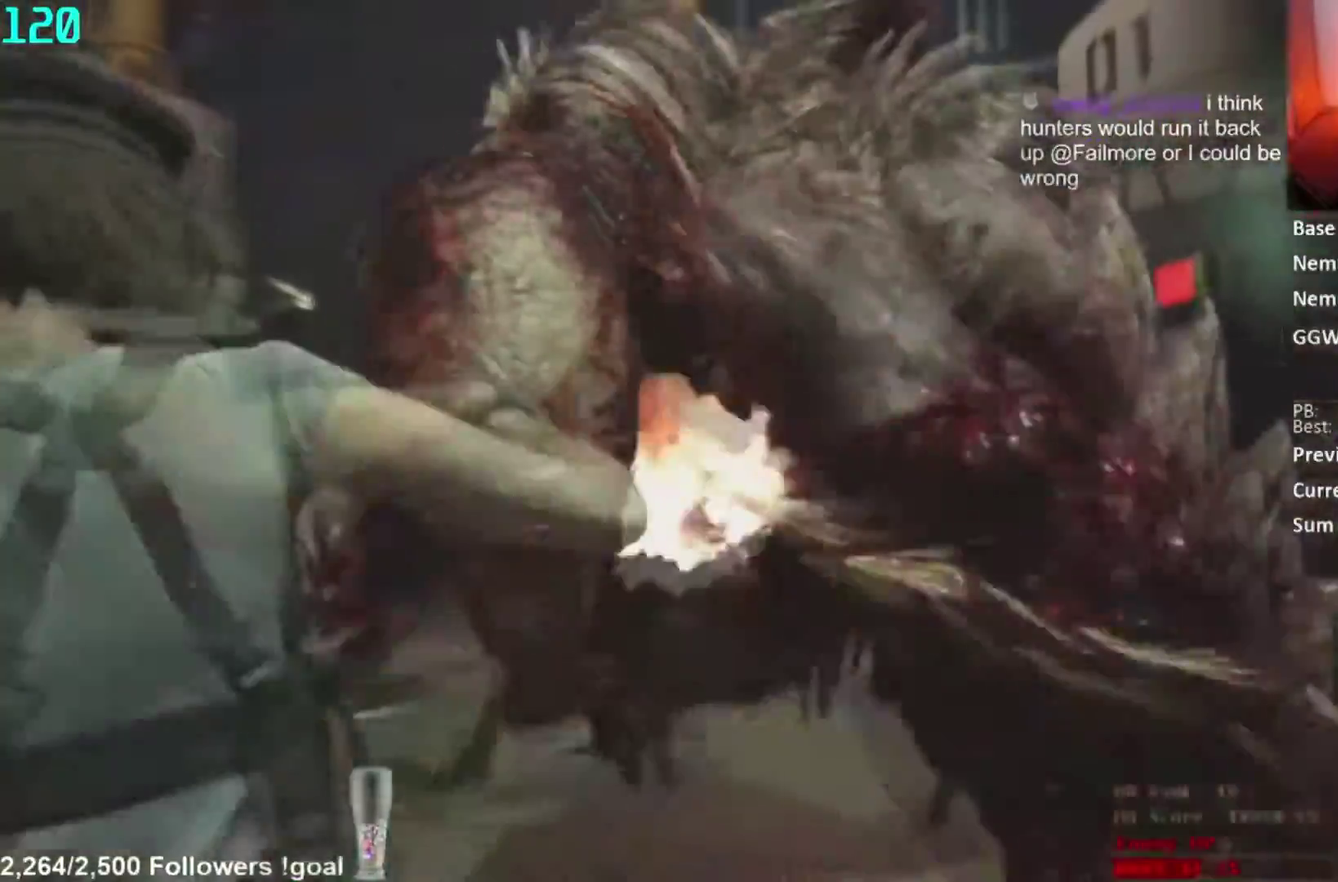
{"buttons": ["L2", "R2"], "right_stick": "center", "button_events": []}
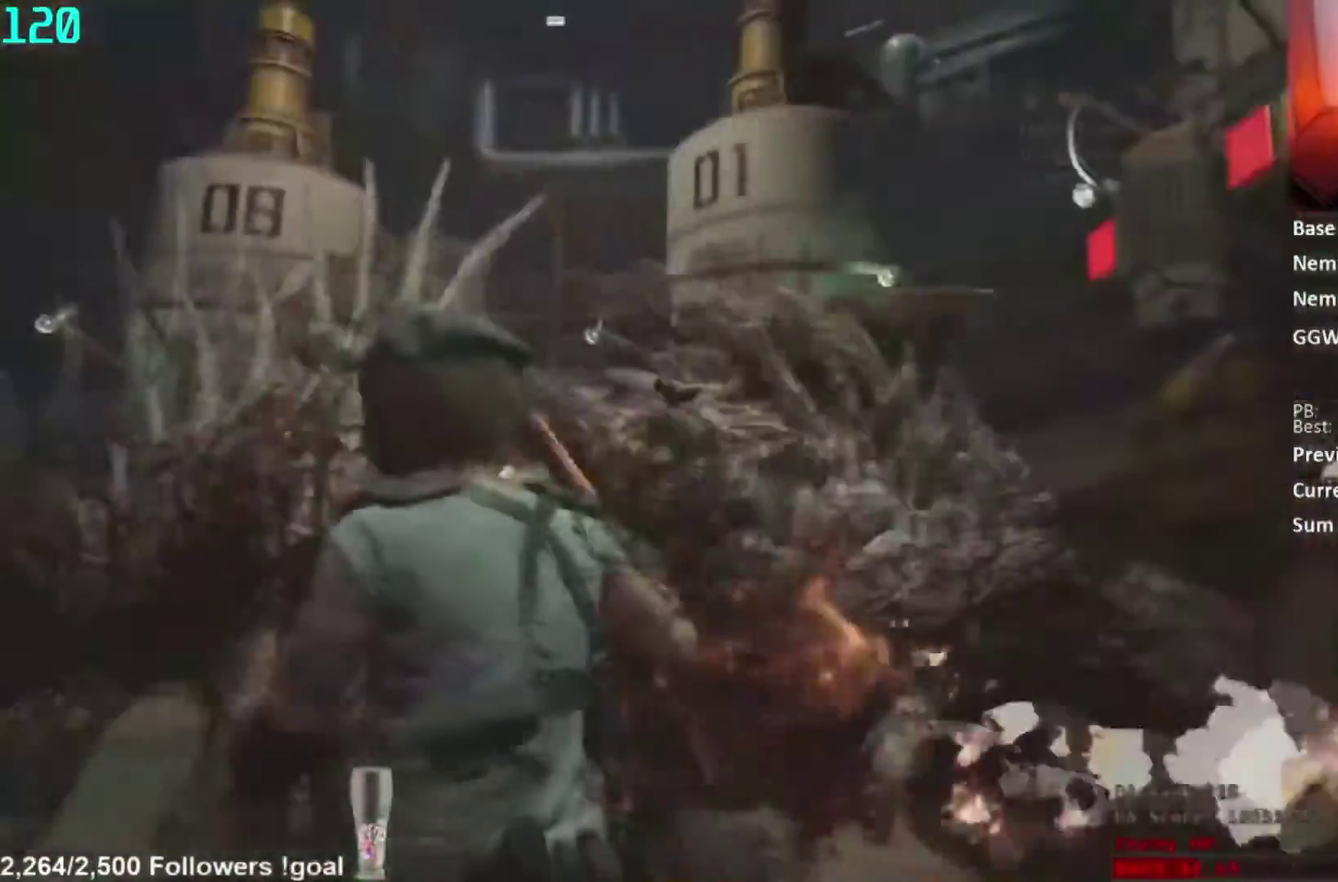
{"buttons": ["L3"], "right_stick": "center"}
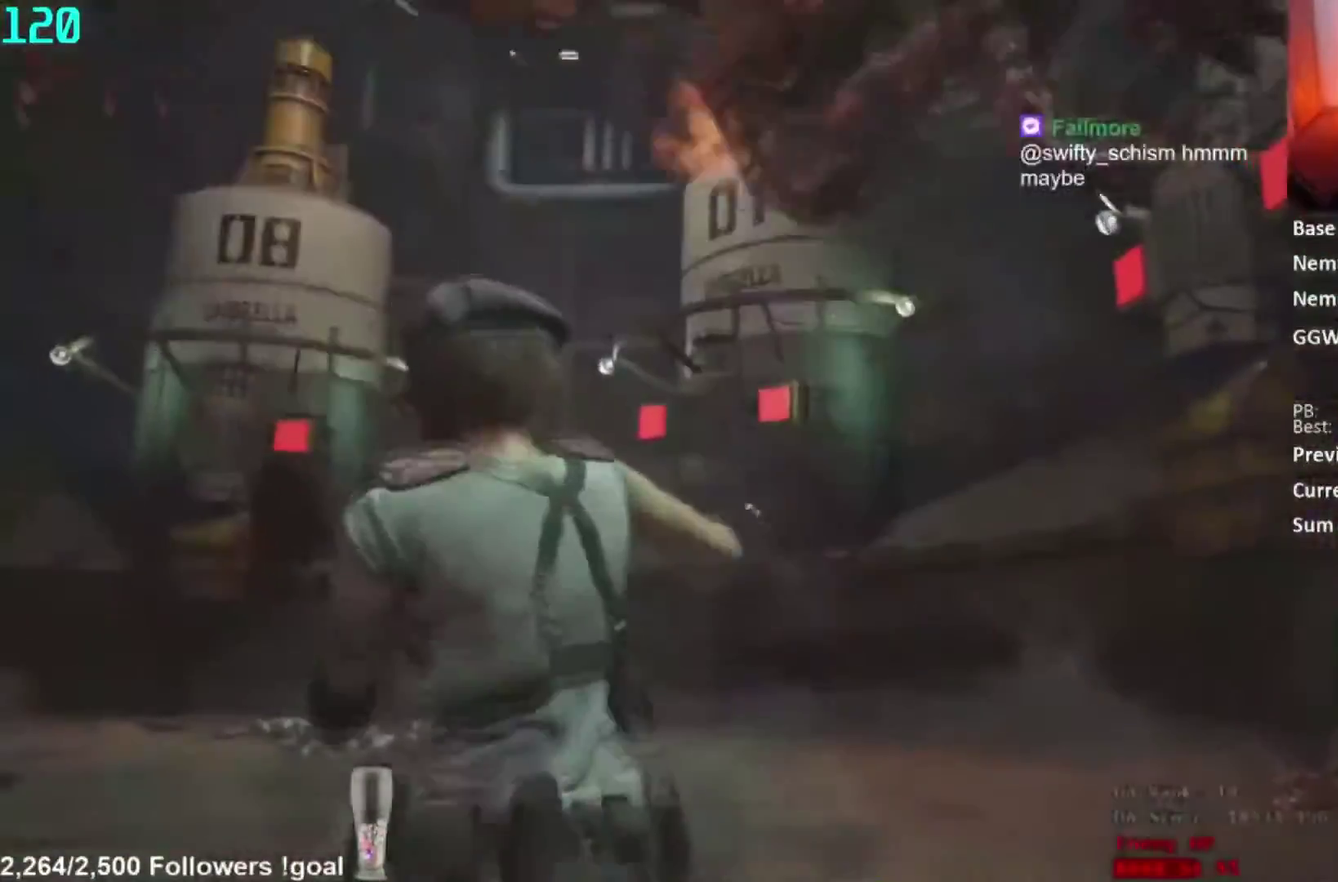
{"buttons": ["L2", "R2"], "right_stick": "center"}
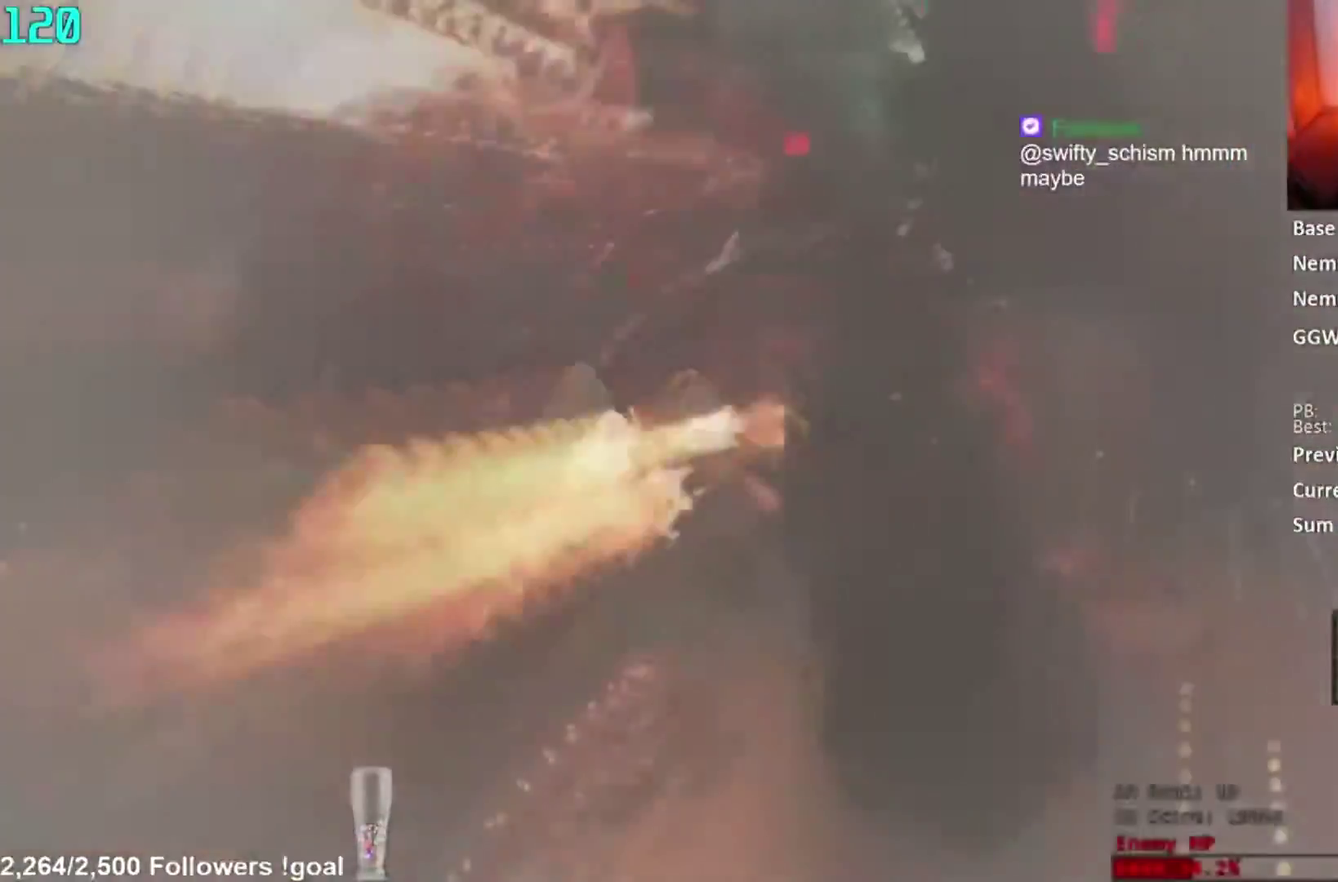
{"buttons": ["L2", "R2"], "right_stick": "center", "button_events": [[84, "R2", "up"], [167, "R2", "down"], [234, "R2", "up"], [301, "R2", "down"], [367, "R2", "up"], [434, "R2", "down"]]}
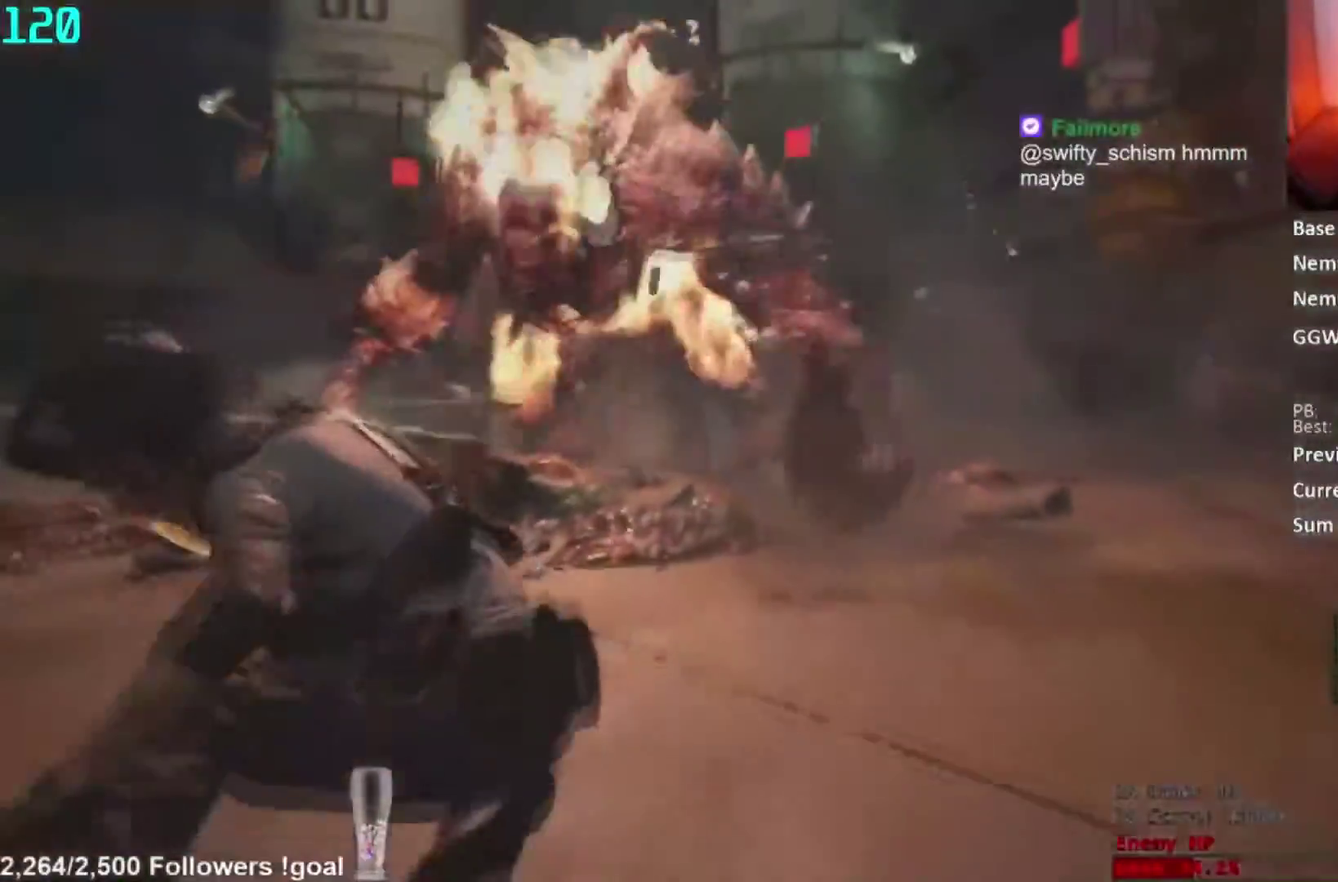
{"buttons": ["L2"], "right_stick": "center", "button_events": [[17, "R2", "up"]]}
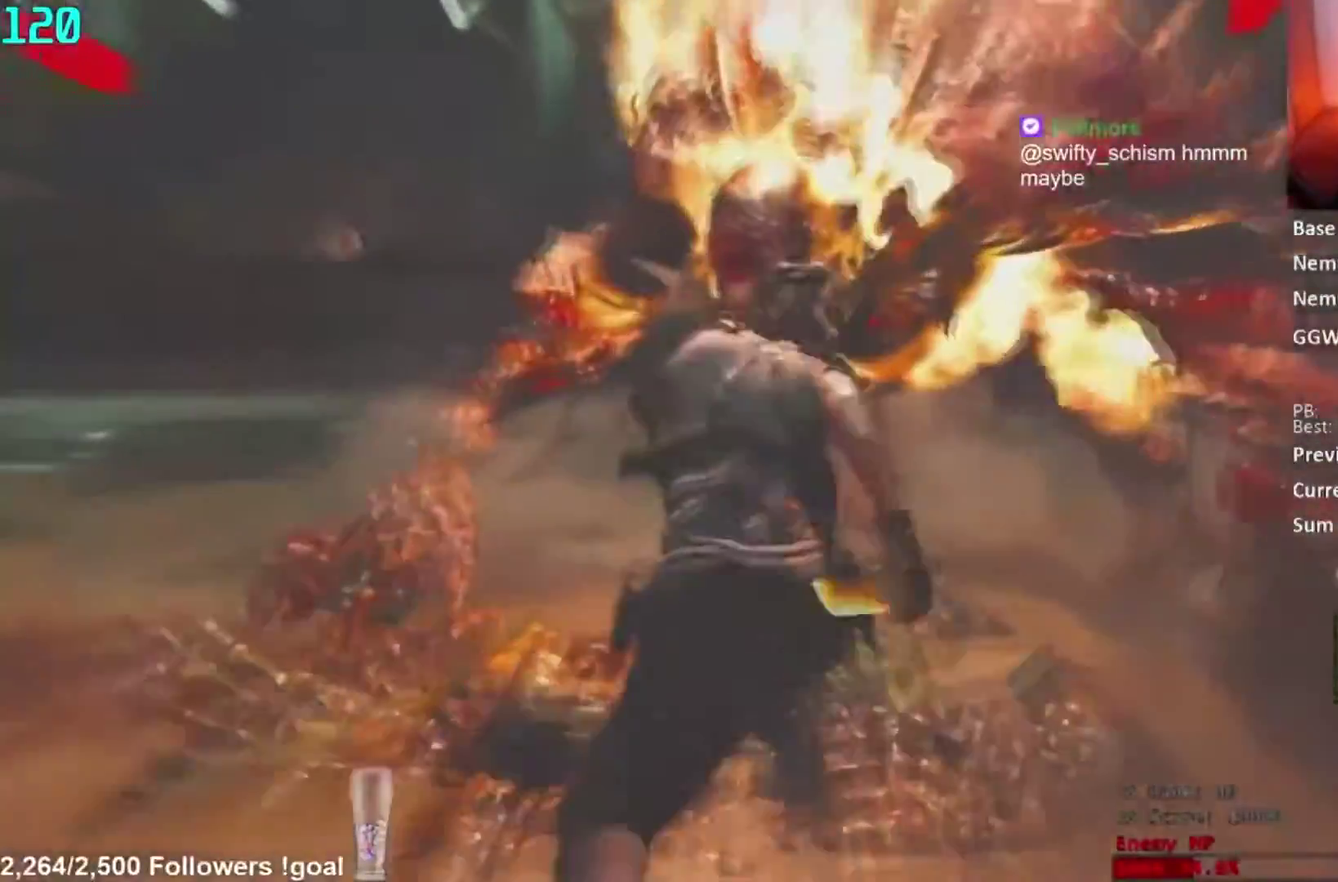
{"buttons": ["L2"], "right_stick": "center", "button_events": [[300, "DPAD_UP", "down"], [333, "DPAD_LEFT", "down"], [417, "DPAD_LEFT", "up"], [417, "DPAD_UP", "up"]]}
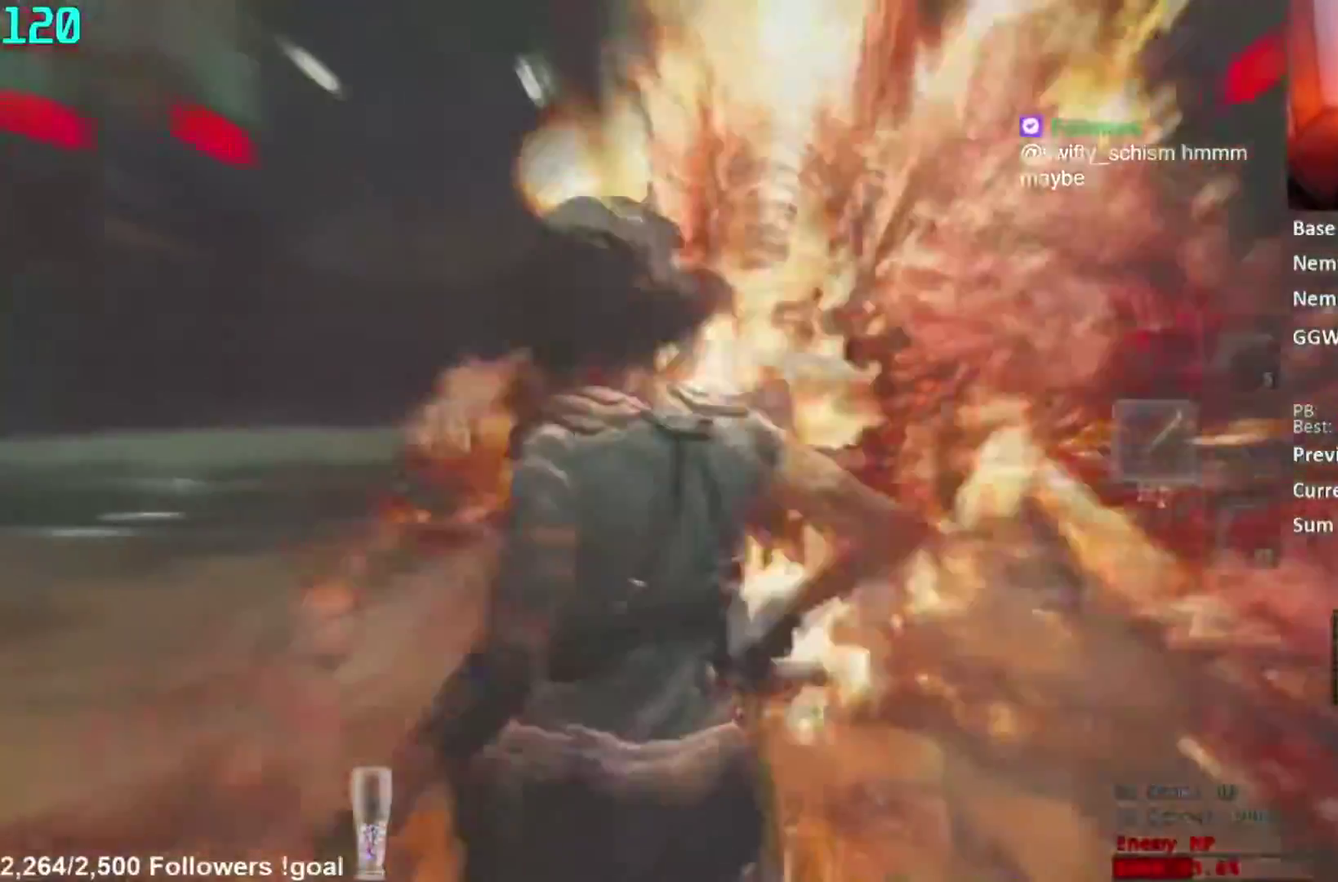
{"buttons": [], "right_stick": "right", "button_events": [[67, "DPAD_LEFT", "down"], [200, "DPAD_LEFT", "up"], [217, "L2", "up"]]}
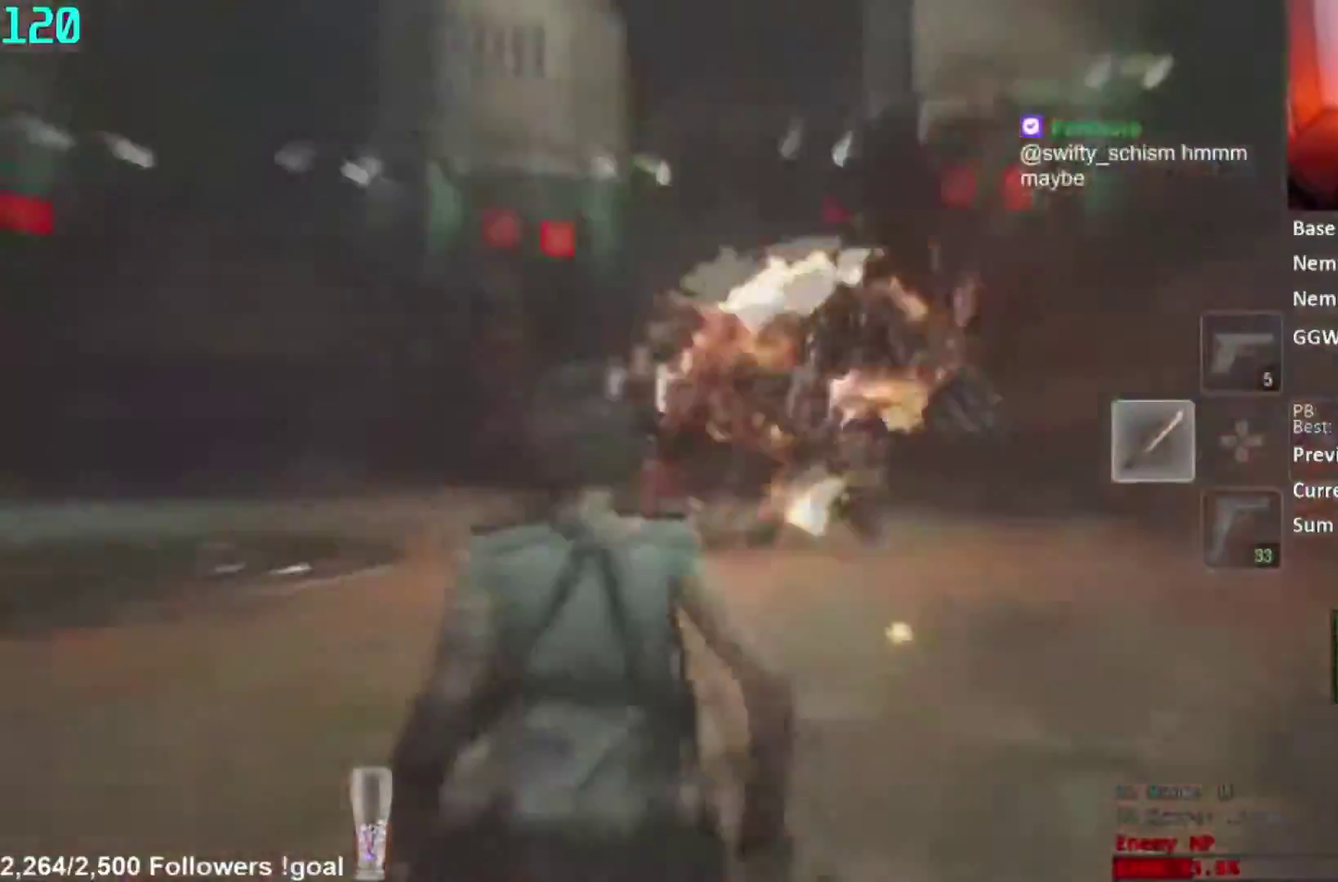
{"buttons": [], "right_stick": "right", "button_events": []}
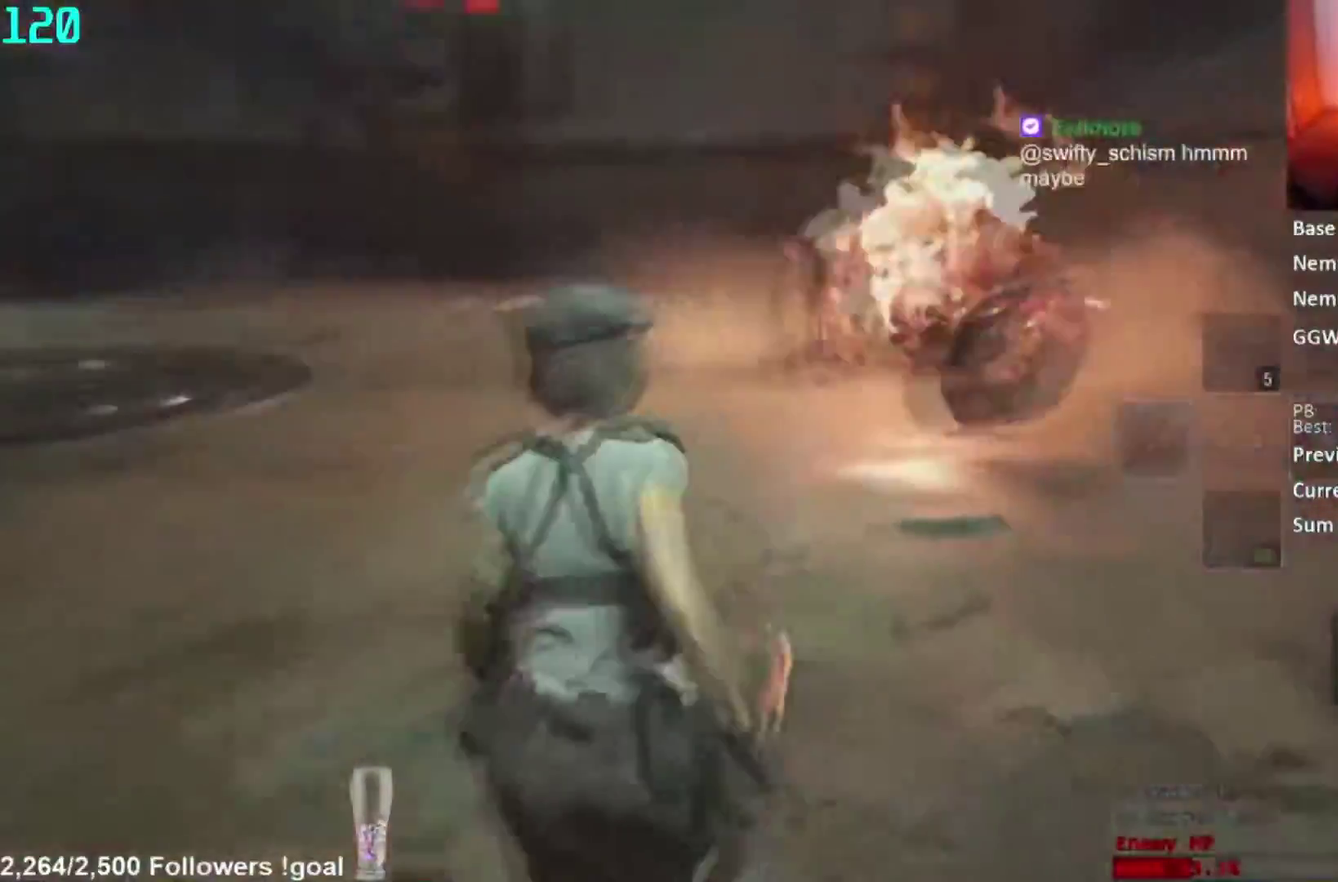
{"buttons": [], "right_stick": "center", "button_events": []}
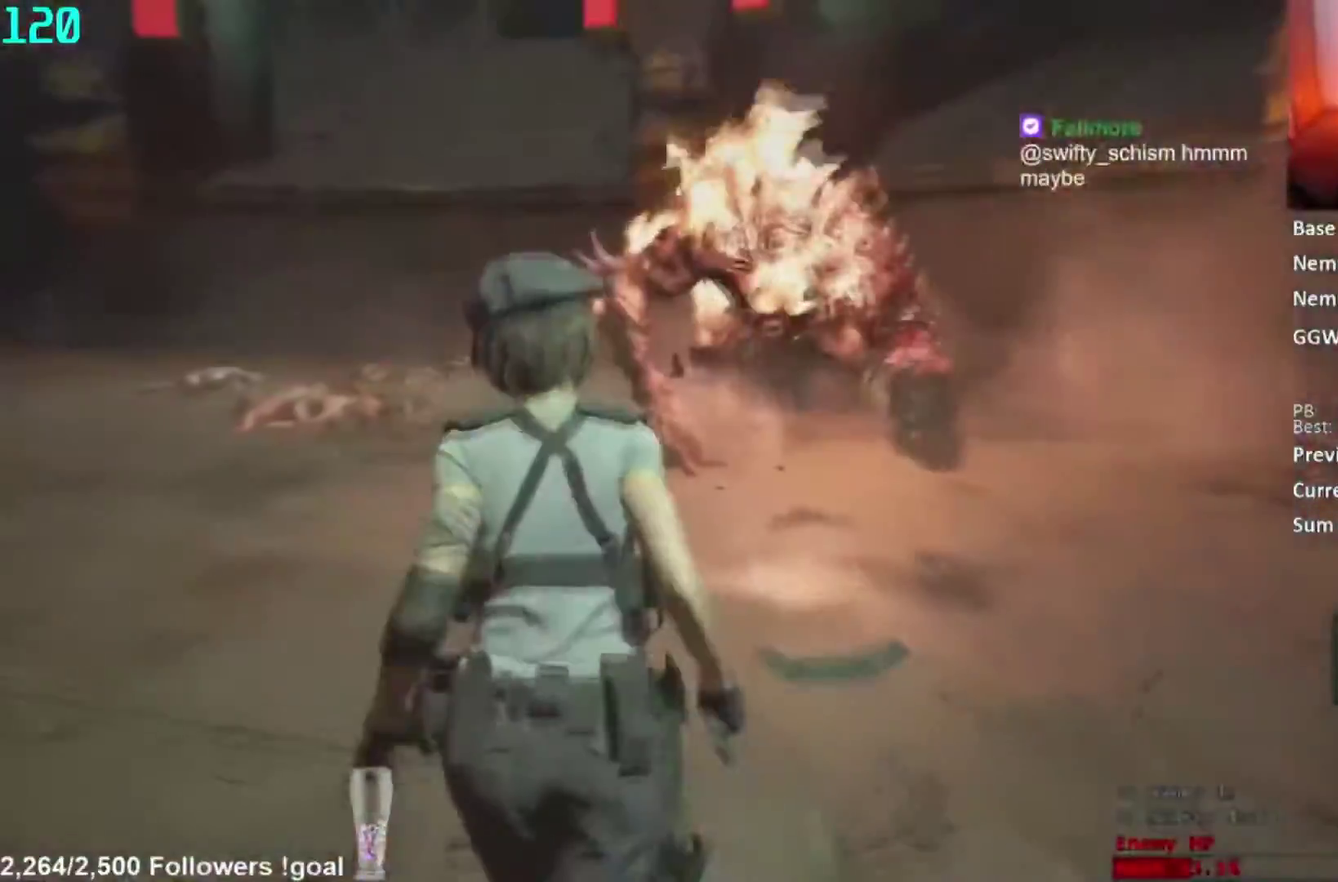
{"buttons": ["L2", "R2"], "right_stick": "up", "button_events": [[450, "L2", "down"], [483, "R2", "down"]]}
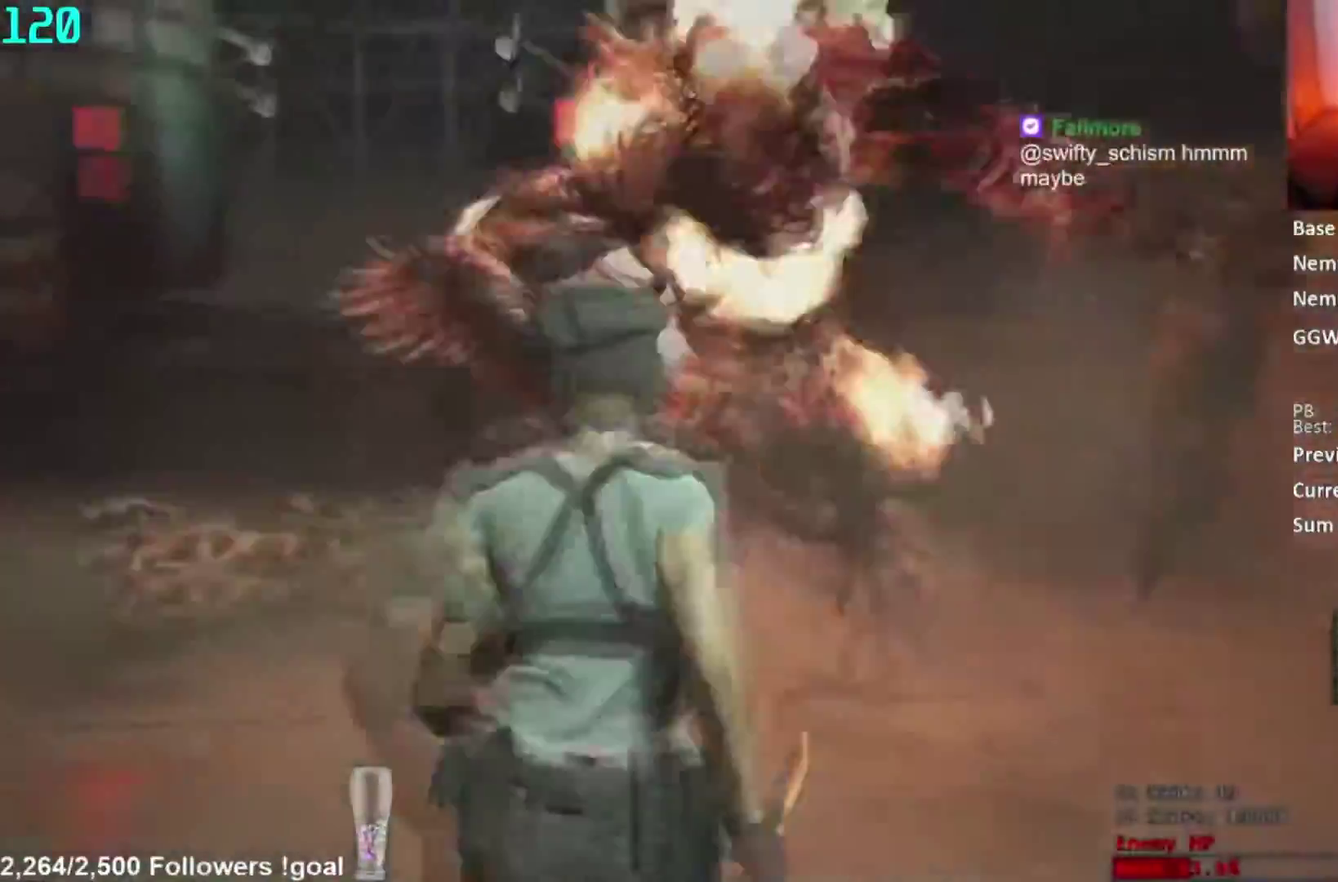
{"buttons": ["L2", "R2"], "right_stick": "up", "button_events": []}
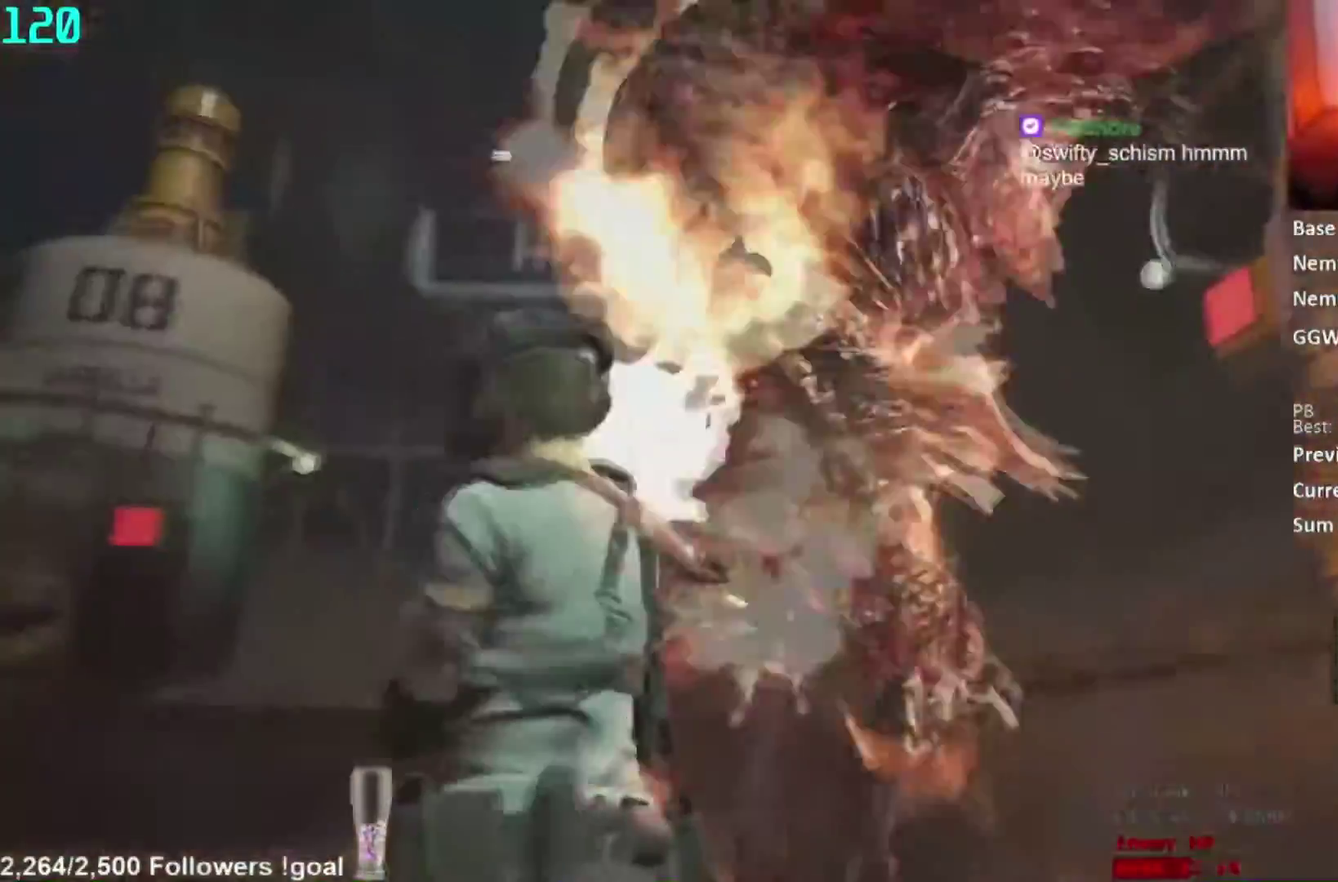
{"buttons": ["L2"], "right_stick": "left", "button_events": [[66, "R1", "down"], [83, "R2", "up"], [317, "R1", "up"]]}
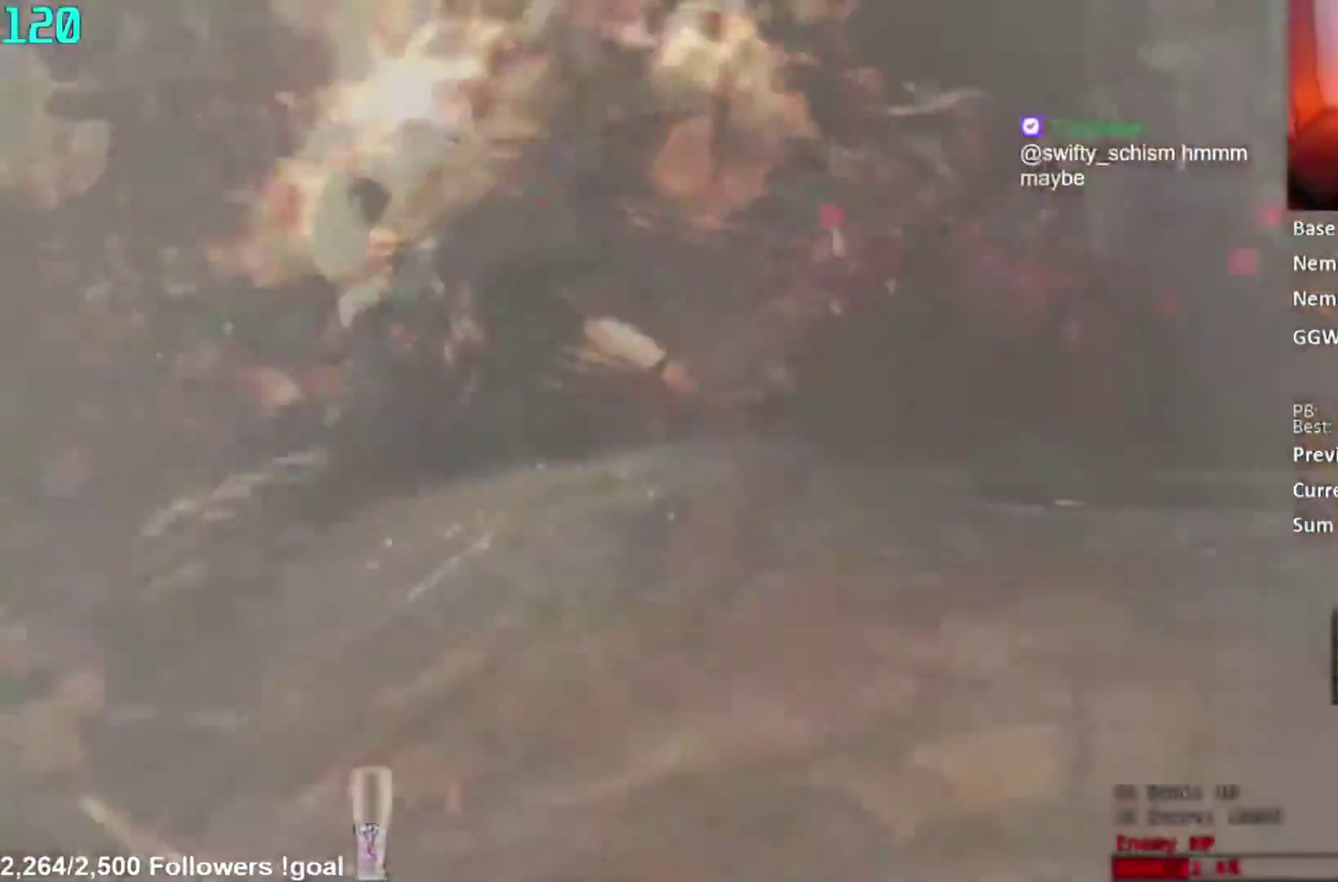
{"buttons": ["L2", "R2"], "right_stick": "center", "button_events": [[50, "R2", "down"], [117, "R2", "up"], [217, "R2", "down"], [284, "R2", "up"], [350, "R2", "down"], [417, "R2", "up"], [501, "R2", "down"]]}
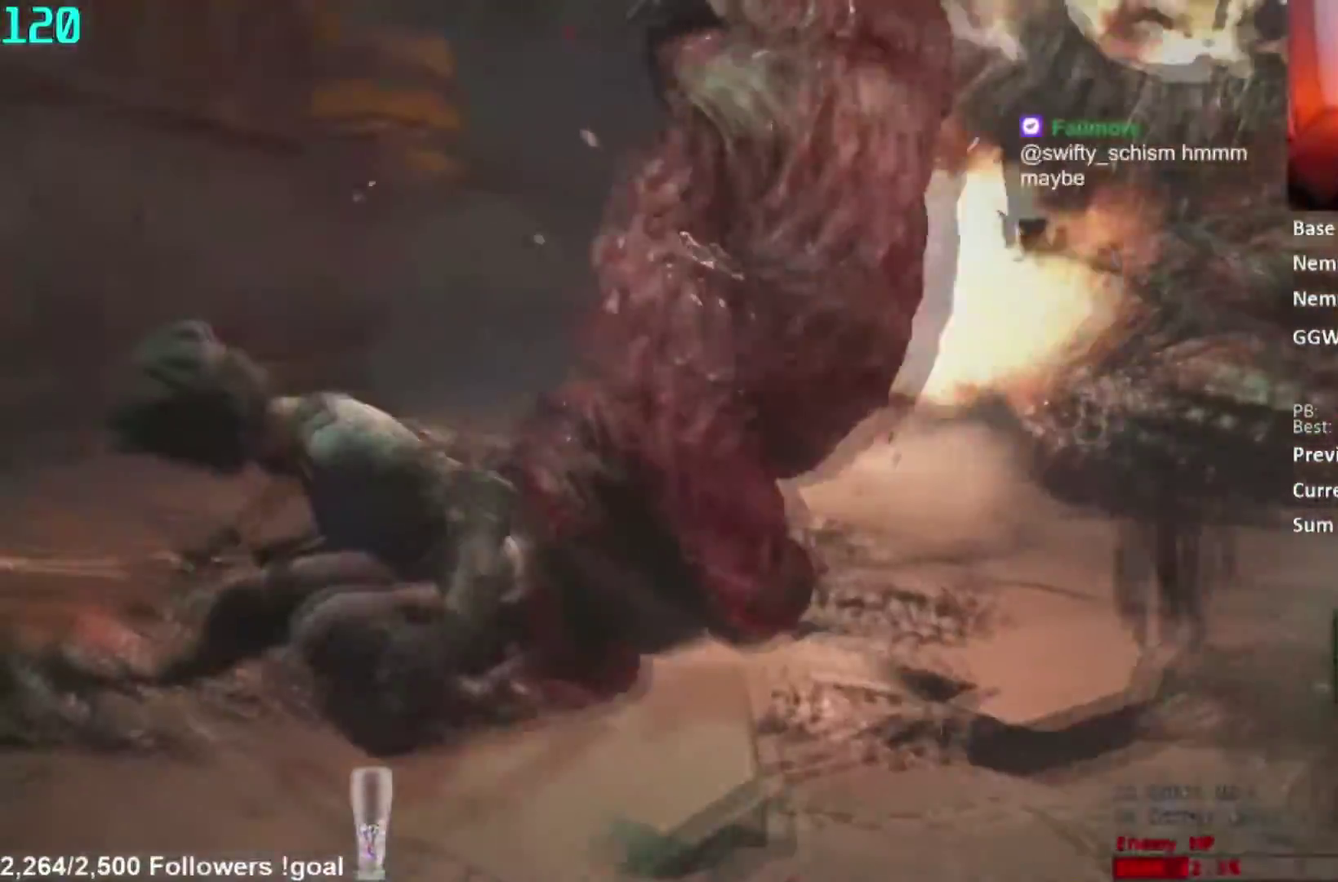
{"buttons": ["L2"], "right_stick": "right", "button_events": [[50, "R2", "up"], [116, "R2", "down"], [216, "R2", "up"]]}
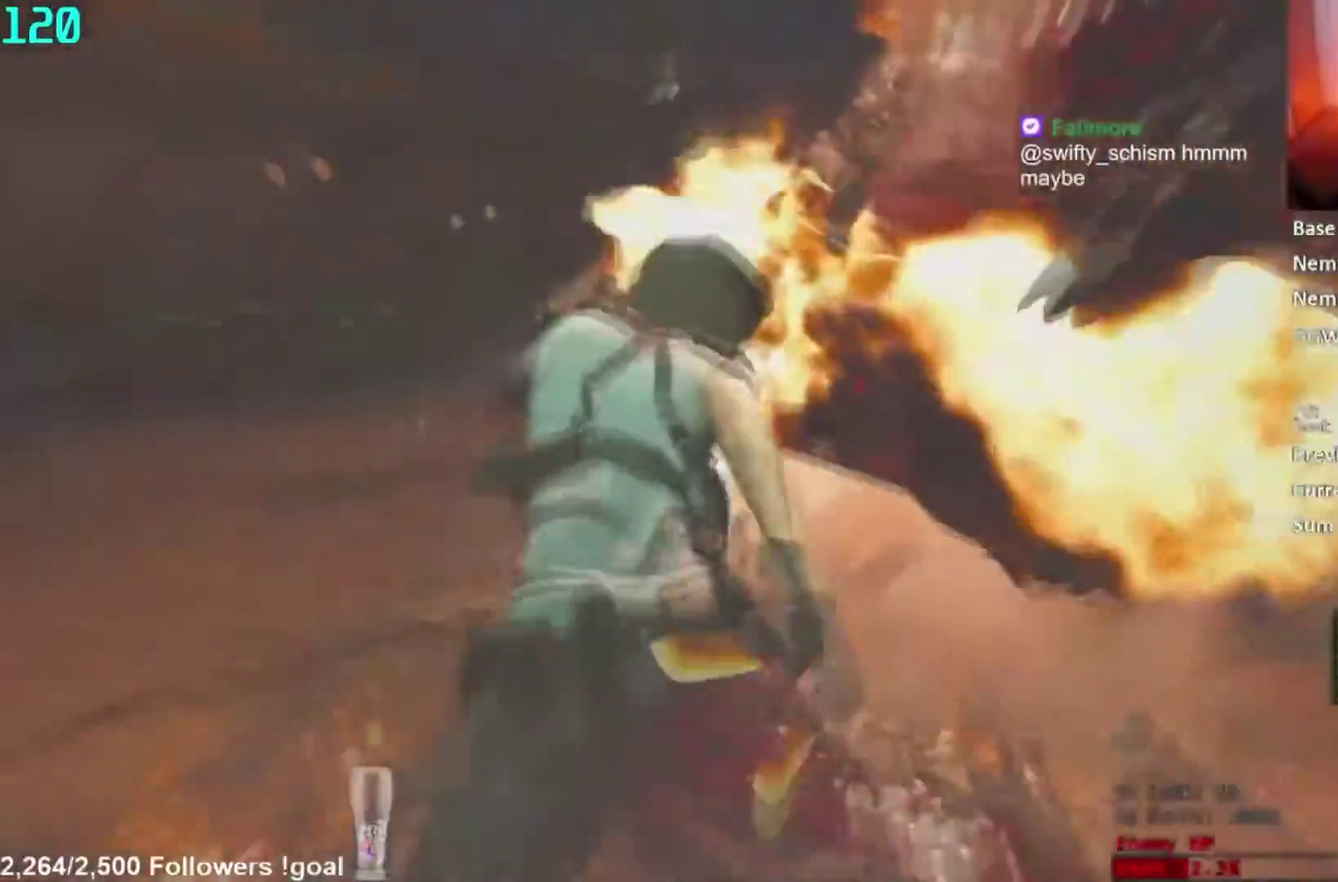
{"buttons": ["L2"], "right_stick": "right", "button_events": []}
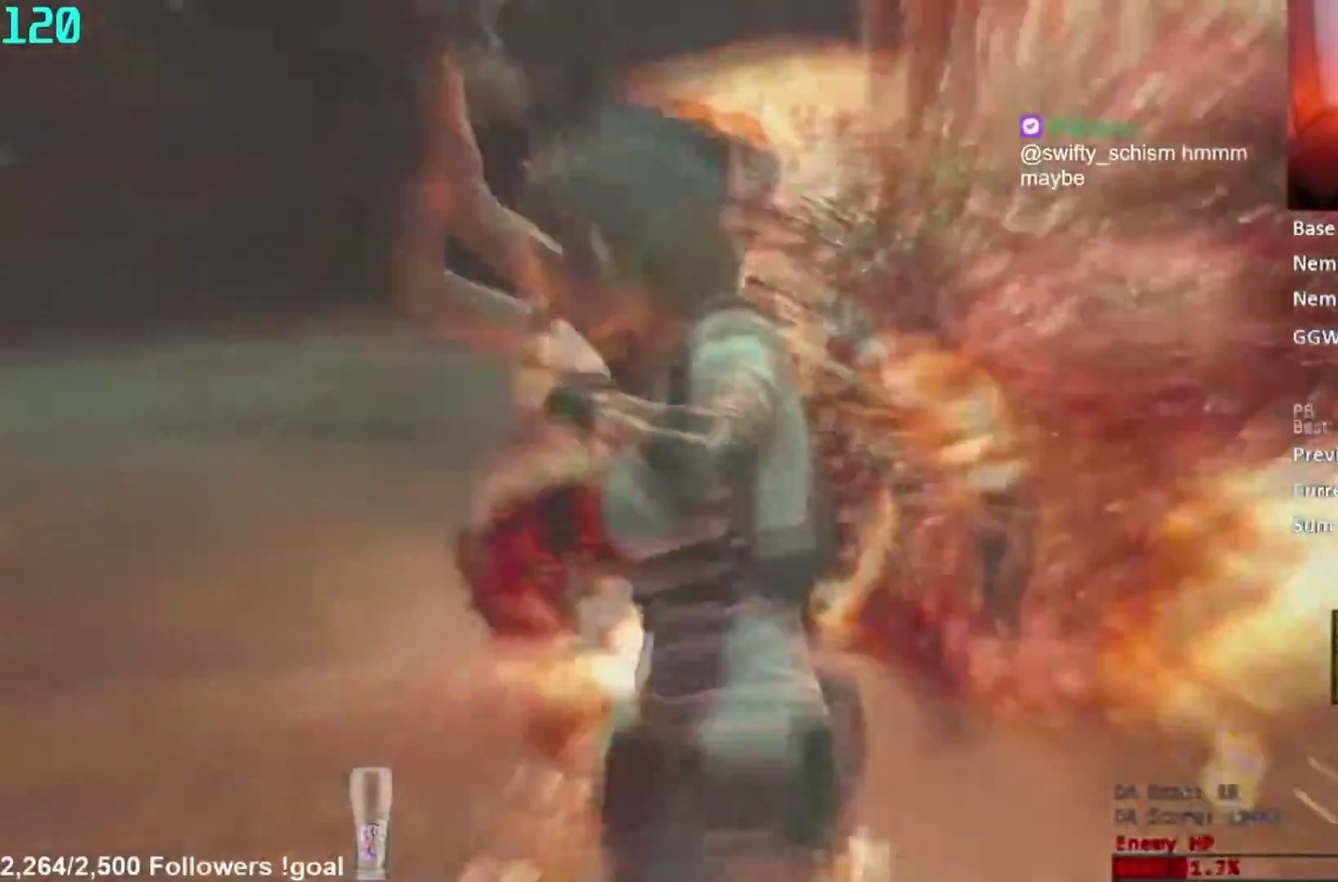
{"buttons": ["L3"], "right_stick": "right"}